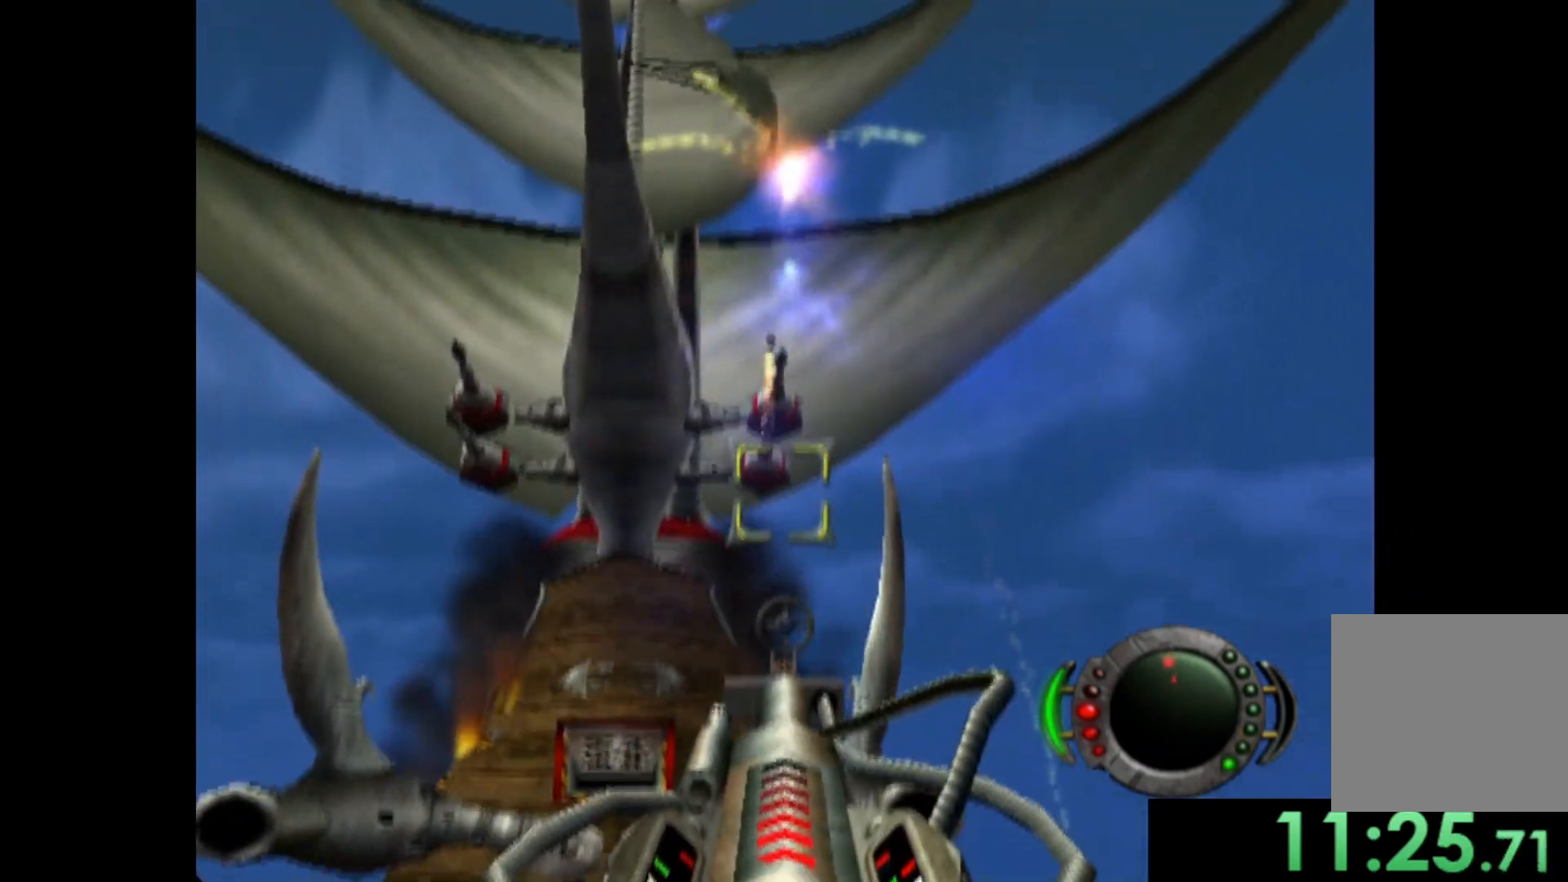
Gameplay with a controller (Xbox layout); each line is a JSON object with the inputs held at the frame after it. "events" lists button and stick changes between this image and that frame as [ms after this image, input, new state], when the widget could be followed in between. Not read: right_stick.
{"buttons": ["X"], "left_stick": "down-right", "events": [[220, "left_stick", "center"], [320, "left_stick", "down"], [420, "X", "down"], [420, "left_stick", "down-right"]]}
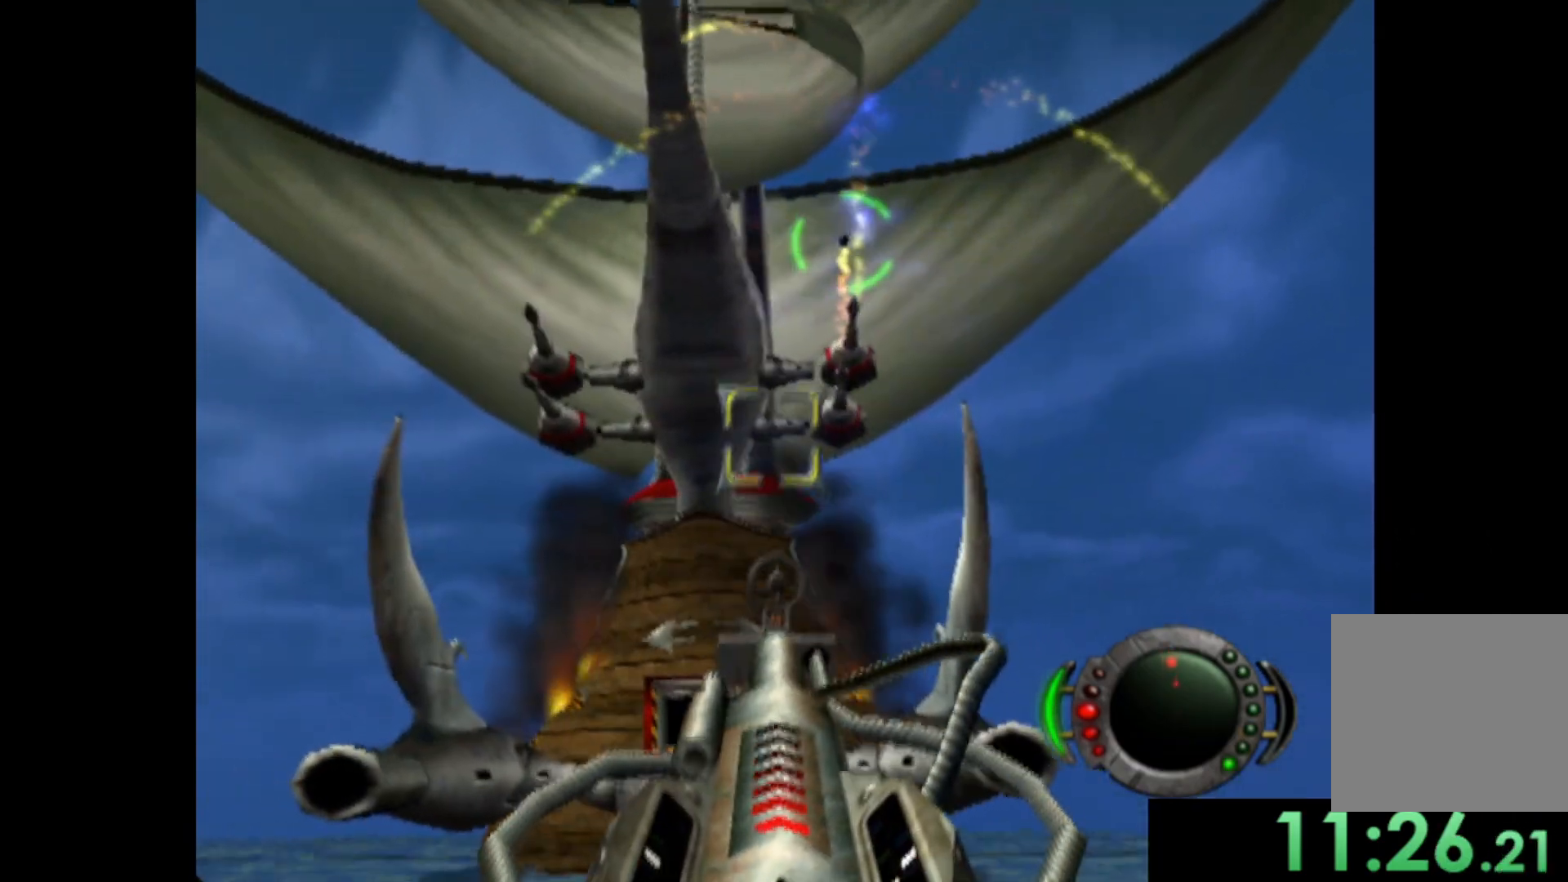
{"buttons": [], "left_stick": "up-left", "events": [[60, "X", "up"], [160, "X", "down"], [200, "left_stick", "center"], [280, "X", "up"], [380, "X", "down"], [420, "left_stick", "up-left"], [500, "X", "up"]]}
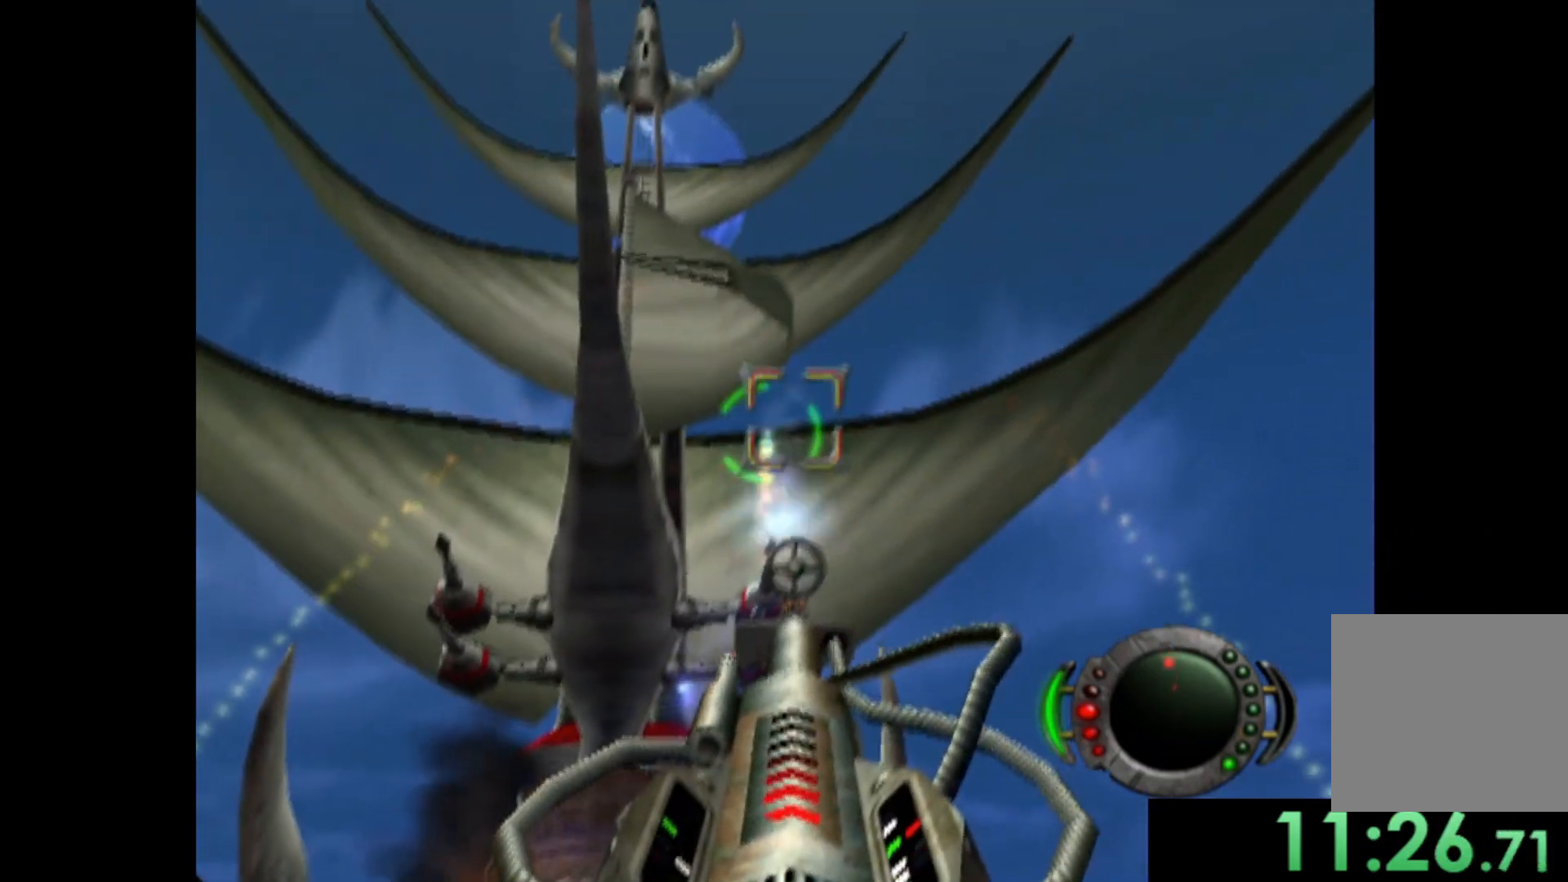
{"buttons": [], "left_stick": "up", "events": [[60, "left_stick", "center"], [120, "X", "down"], [140, "left_stick", "up"], [200, "X", "up"]]}
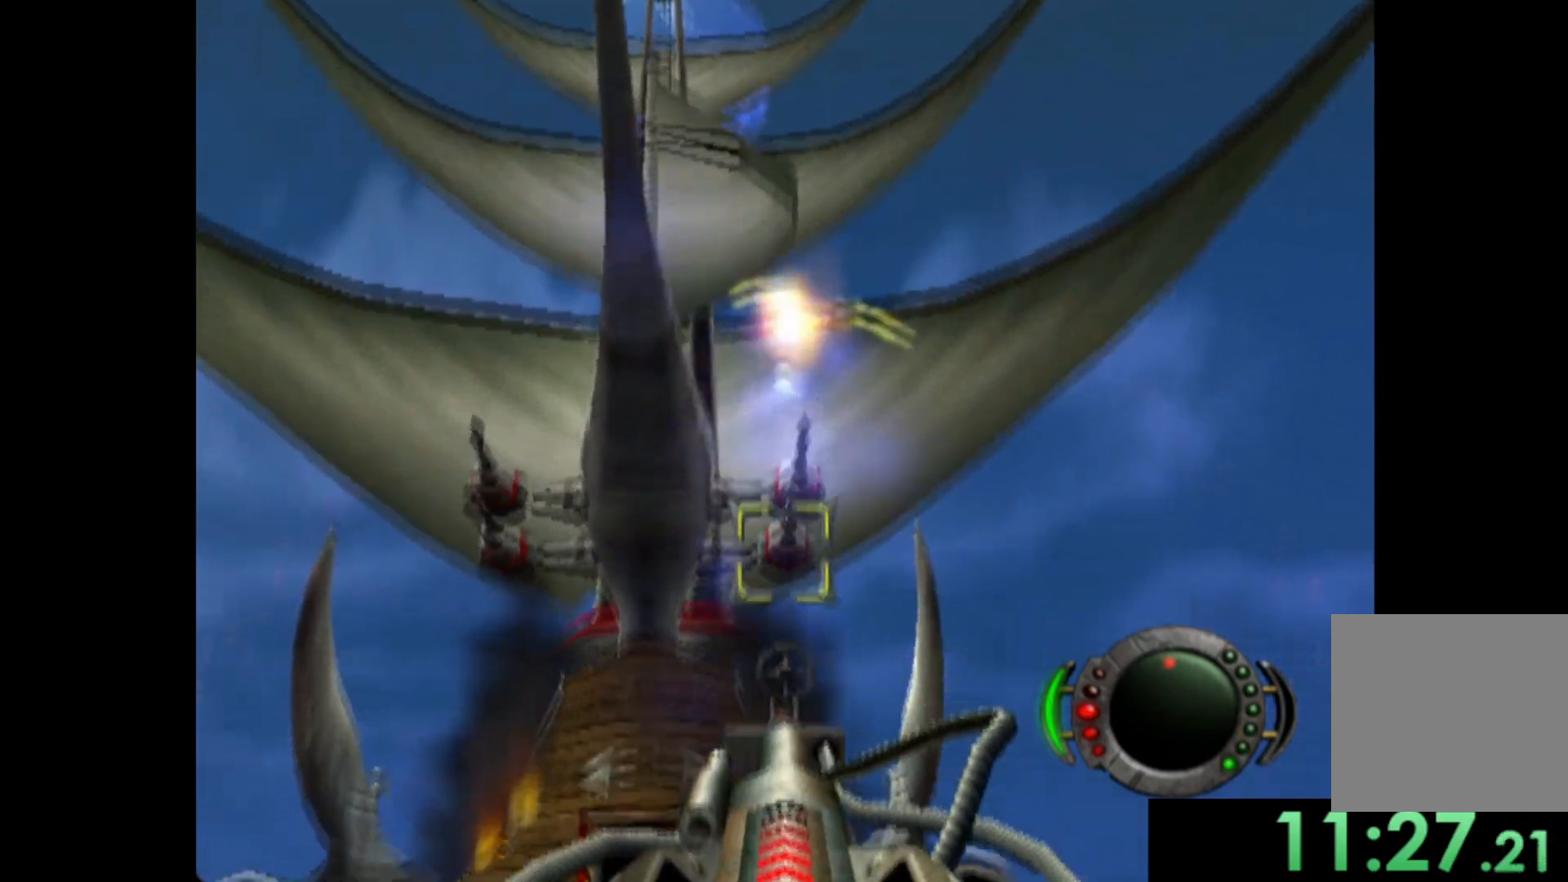
{"buttons": ["X"], "left_stick": "center", "events": [[180, "left_stick", "up-left"], [380, "left_stick", "center"], [480, "X", "down"]]}
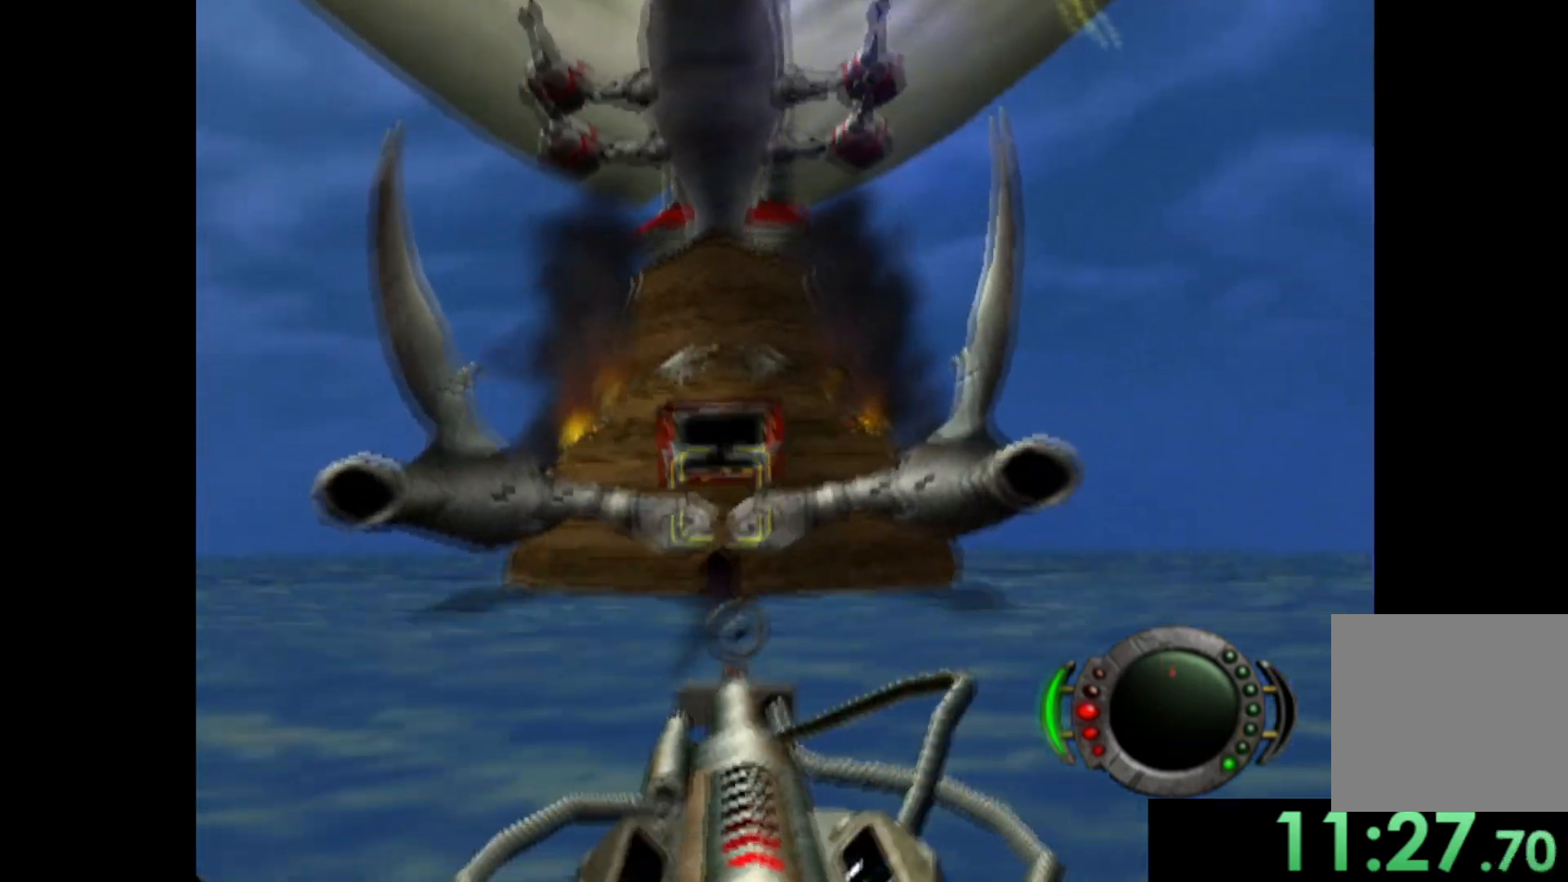
{"buttons": ["X"], "left_stick": "center", "events": [[120, "left_stick", "up-left"], [160, "X", "up"], [200, "left_stick", "center"], [320, "left_stick", "down"], [440, "left_stick", "center"], [480, "X", "down"]]}
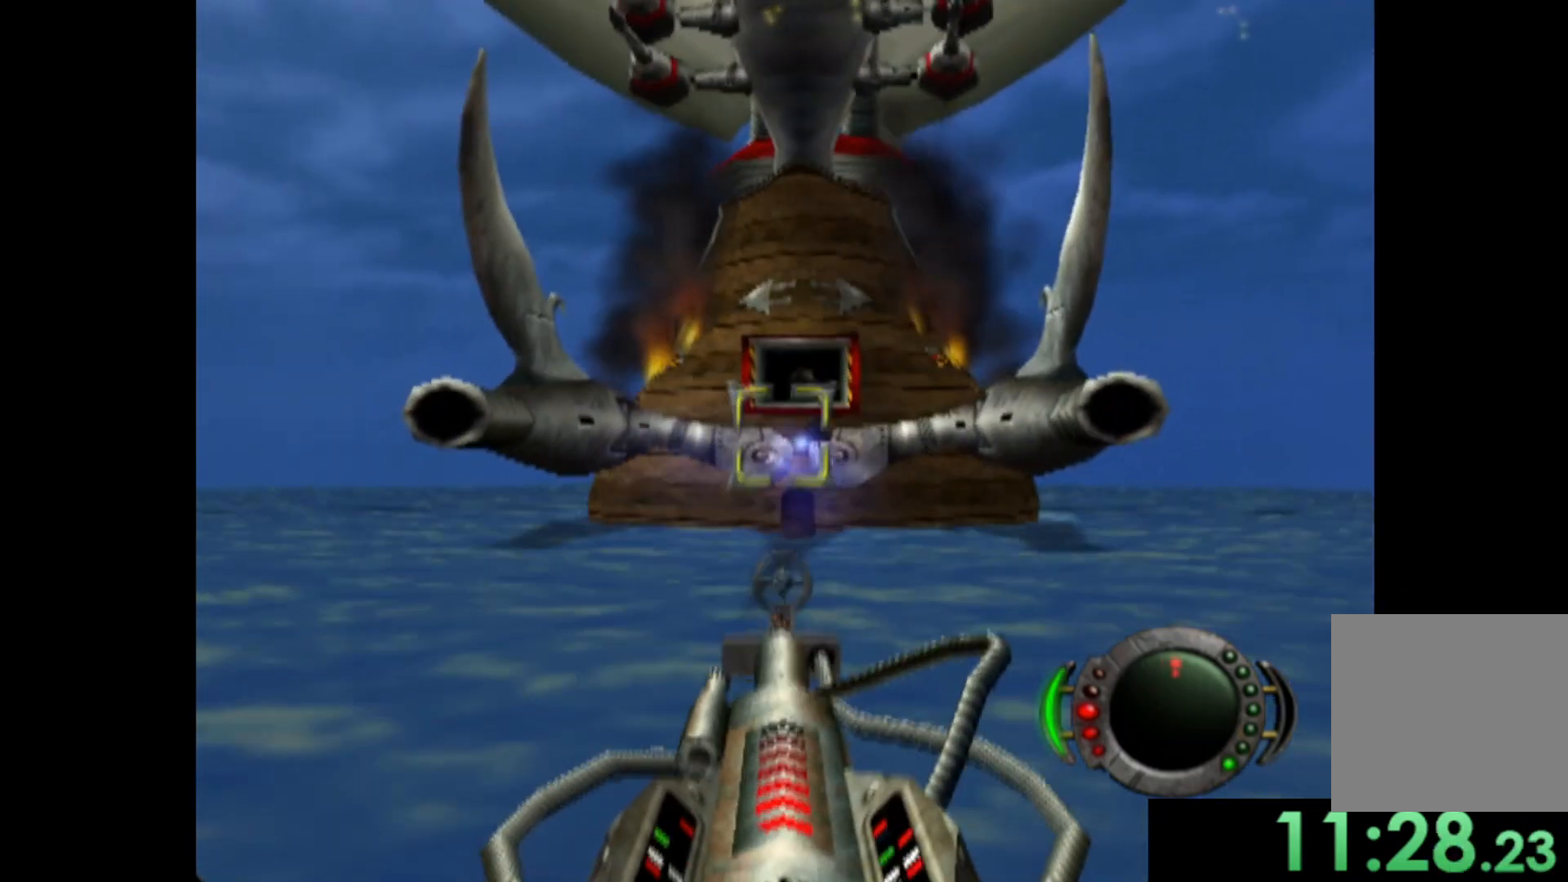
{"buttons": ["X"], "left_stick": "up-right", "events": [[100, "X", "up"], [100, "left_stick", "up-right"], [200, "left_stick", "center"], [220, "X", "down"], [340, "X", "up"], [440, "X", "down"], [440, "left_stick", "up-right"]]}
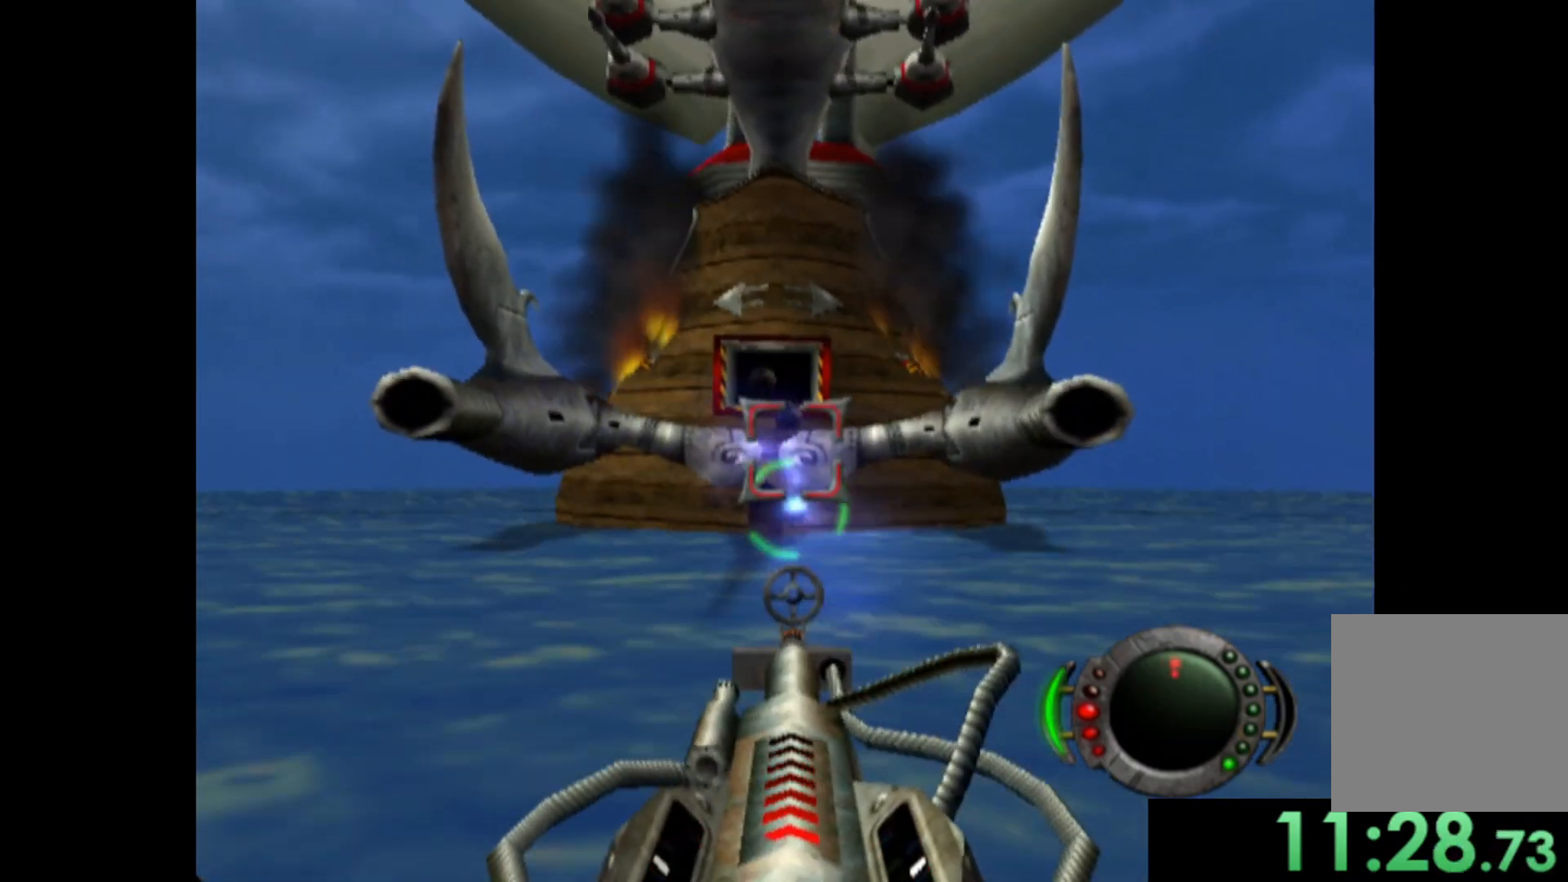
{"buttons": [], "left_stick": "down-right", "events": [[40, "X", "up"], [60, "left_stick", "up-left"], [140, "X", "down"], [220, "left_stick", "center"], [240, "X", "up"], [340, "X", "down"], [340, "left_stick", "down-left"], [440, "X", "up"], [500, "left_stick", "down-right"]]}
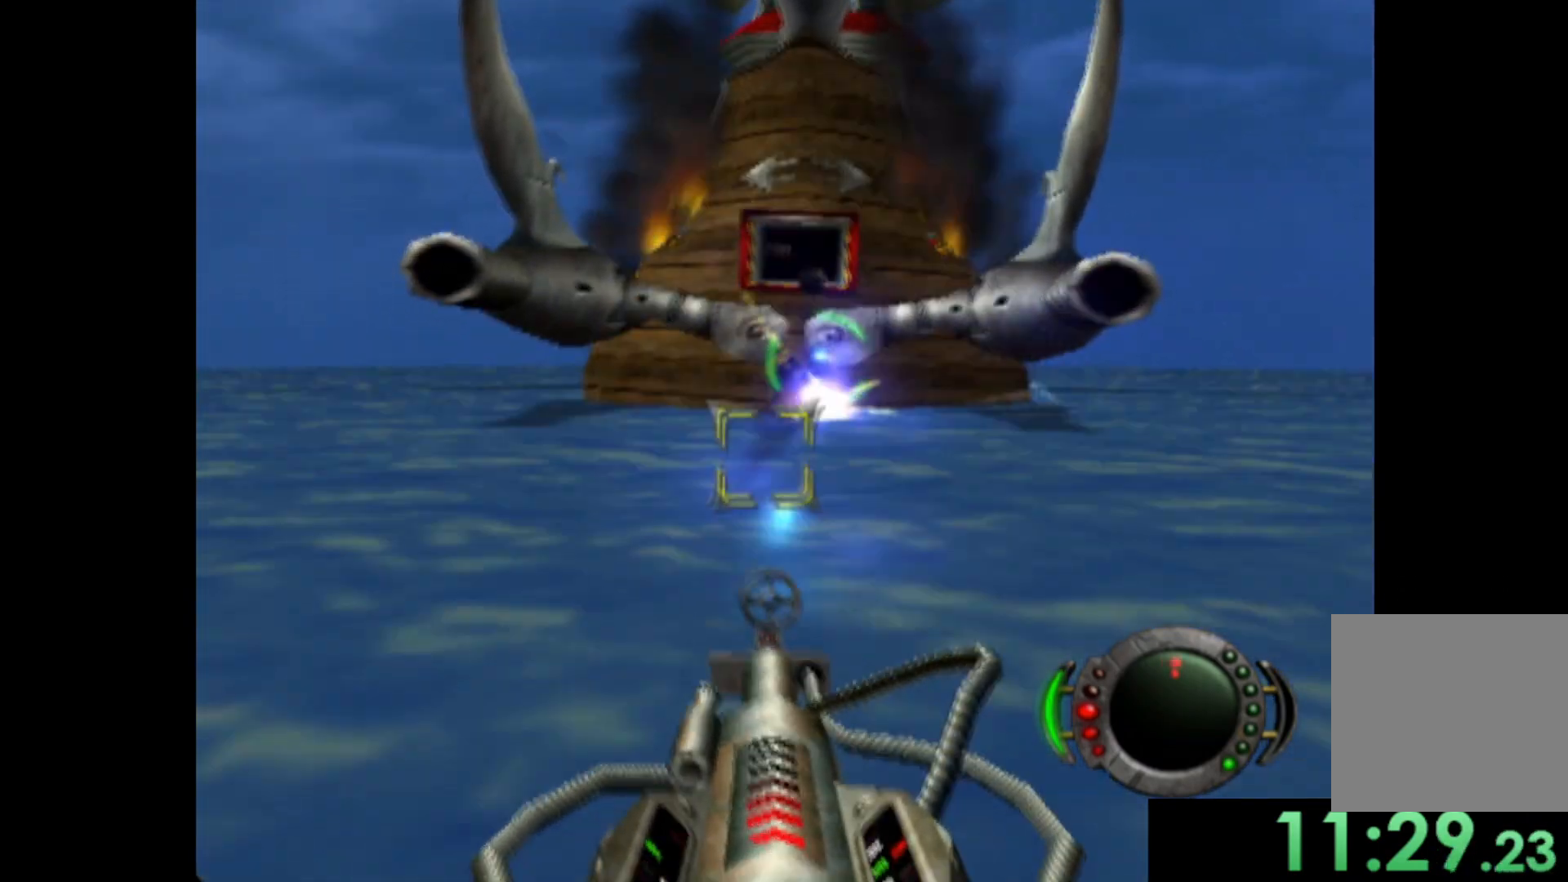
{"buttons": ["X"], "left_stick": "right", "events": [[60, "X", "down"], [160, "X", "up"], [180, "left_stick", "center"], [240, "X", "down"], [360, "X", "up"], [360, "left_stick", "up"], [420, "left_stick", "right"], [480, "X", "down"]]}
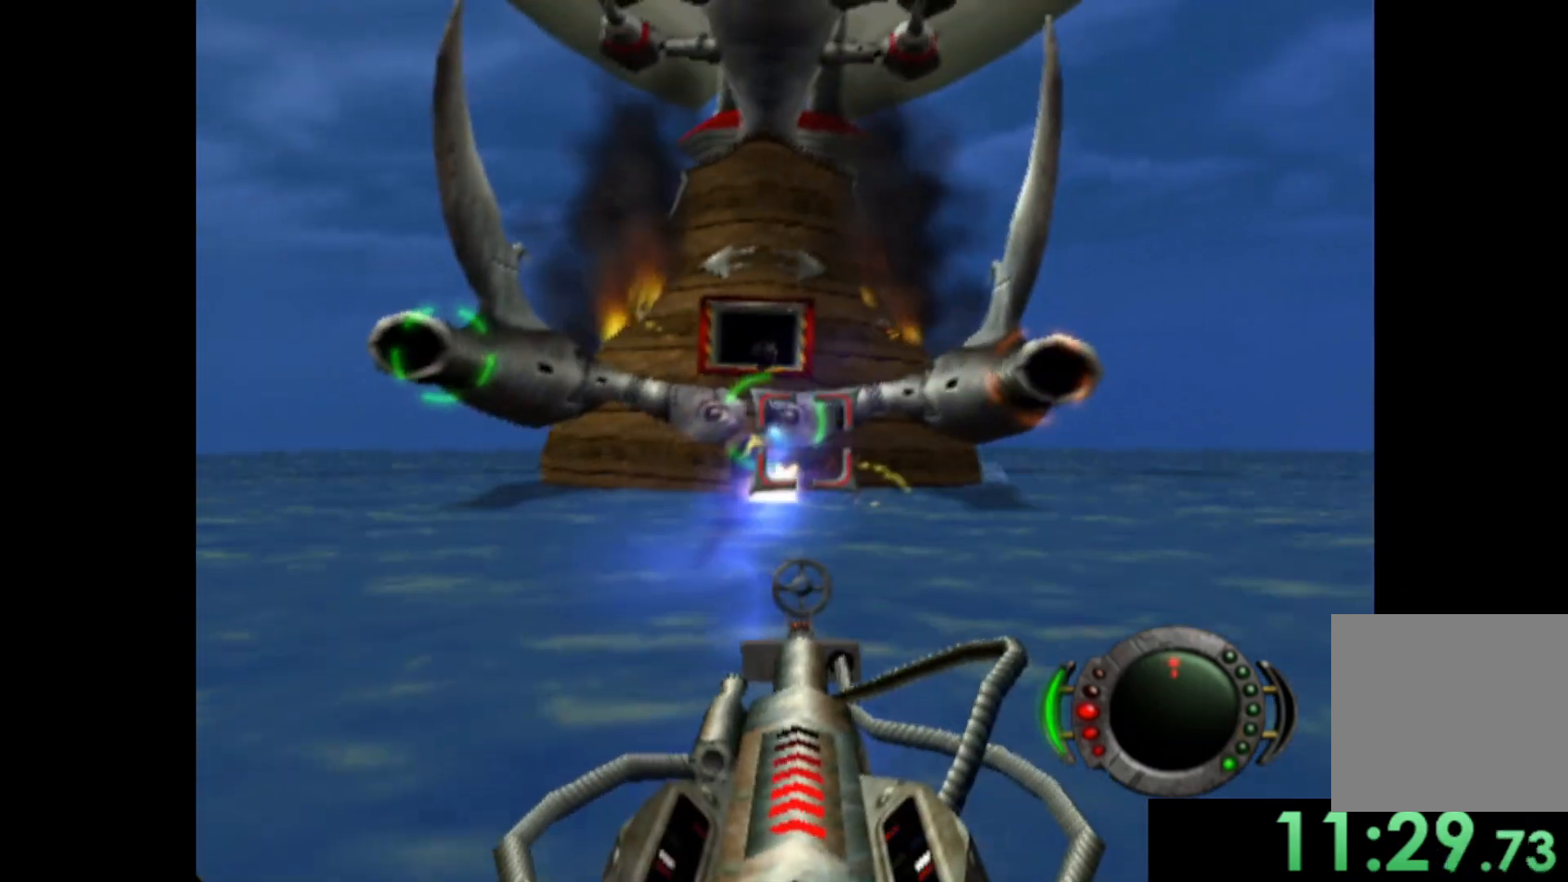
{"buttons": ["X"], "left_stick": "left", "events": [[40, "left_stick", "down-right"], [220, "left_stick", "center"], [400, "left_stick", "left"]]}
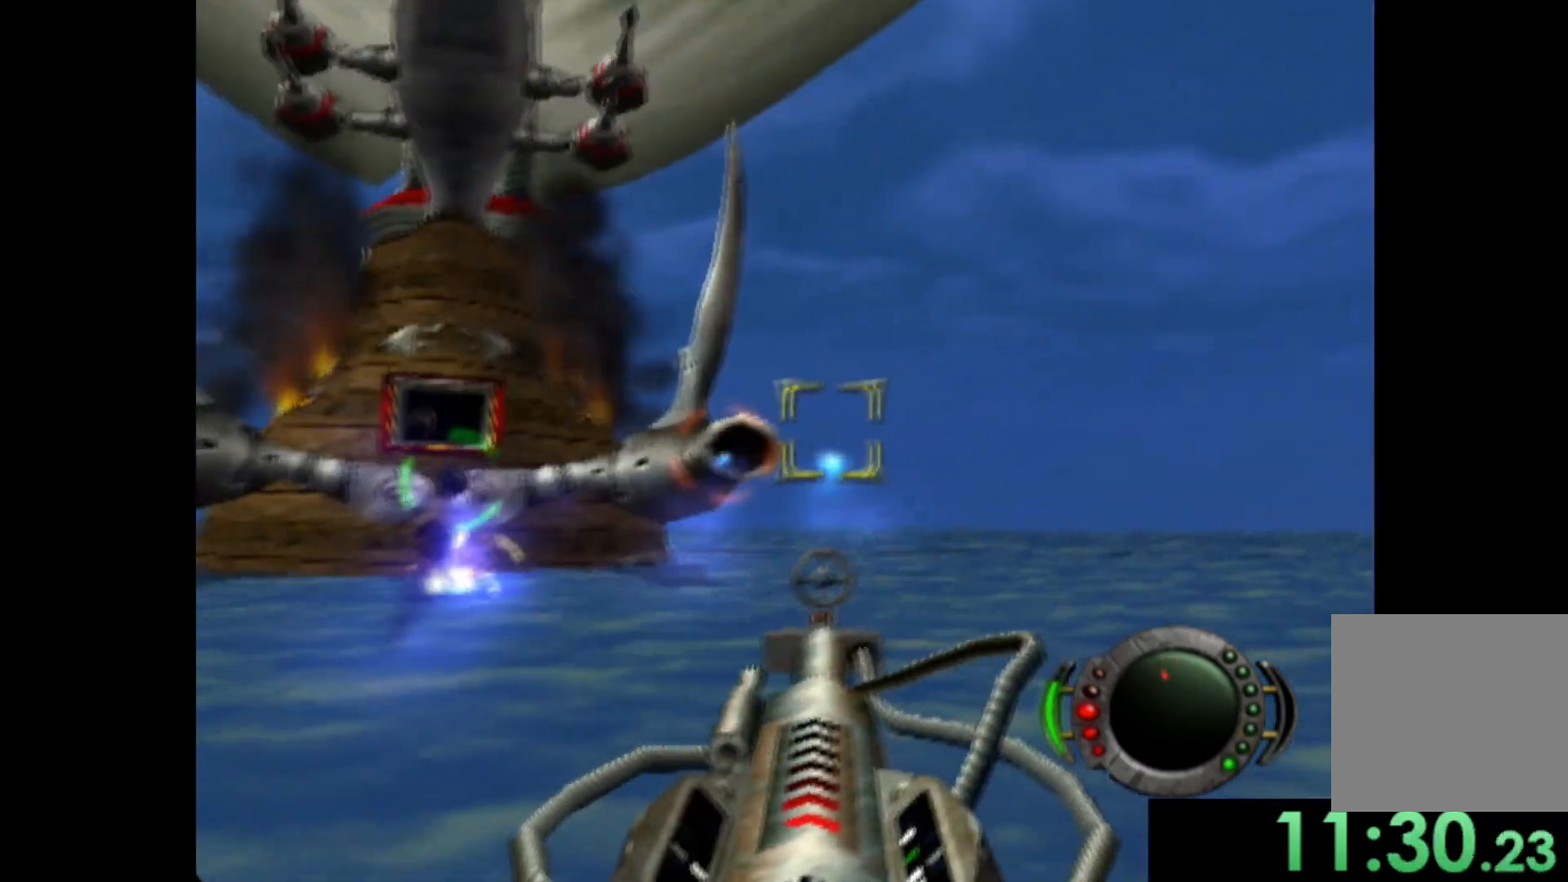
{"buttons": ["X"], "left_stick": "up-left", "events": [[80, "left_stick", "center"], [260, "left_stick", "up"], [320, "left_stick", "center"], [500, "left_stick", "up-left"]]}
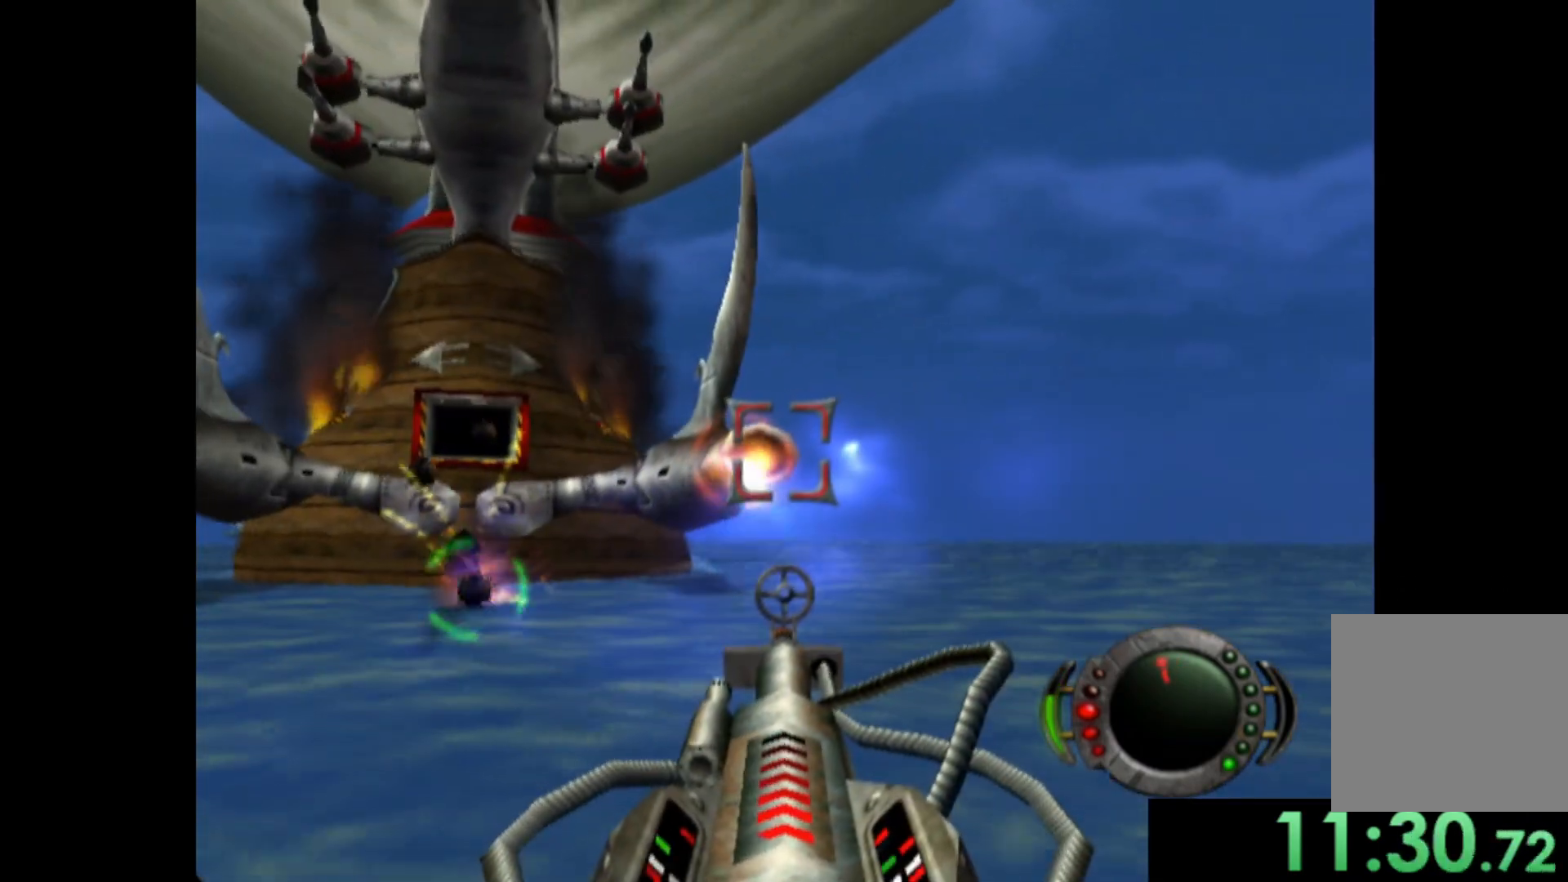
{"buttons": ["X"], "left_stick": "left", "events": [[140, "left_stick", "center"], [440, "left_stick", "left"]]}
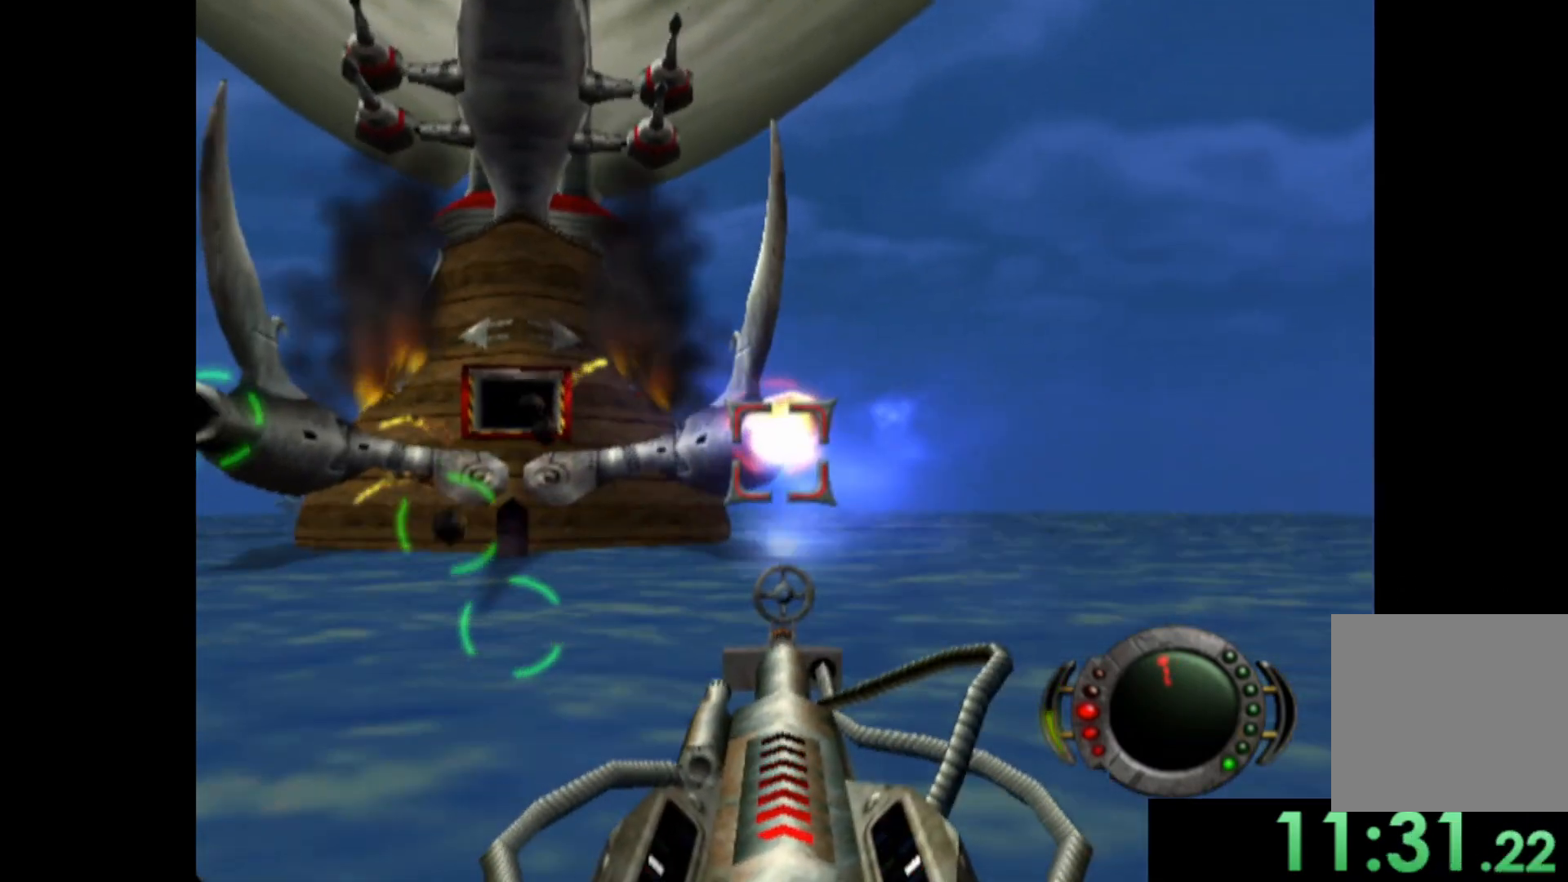
{"buttons": ["X"], "left_stick": "left", "events": [[80, "left_stick", "center"], [260, "left_stick", "left"]]}
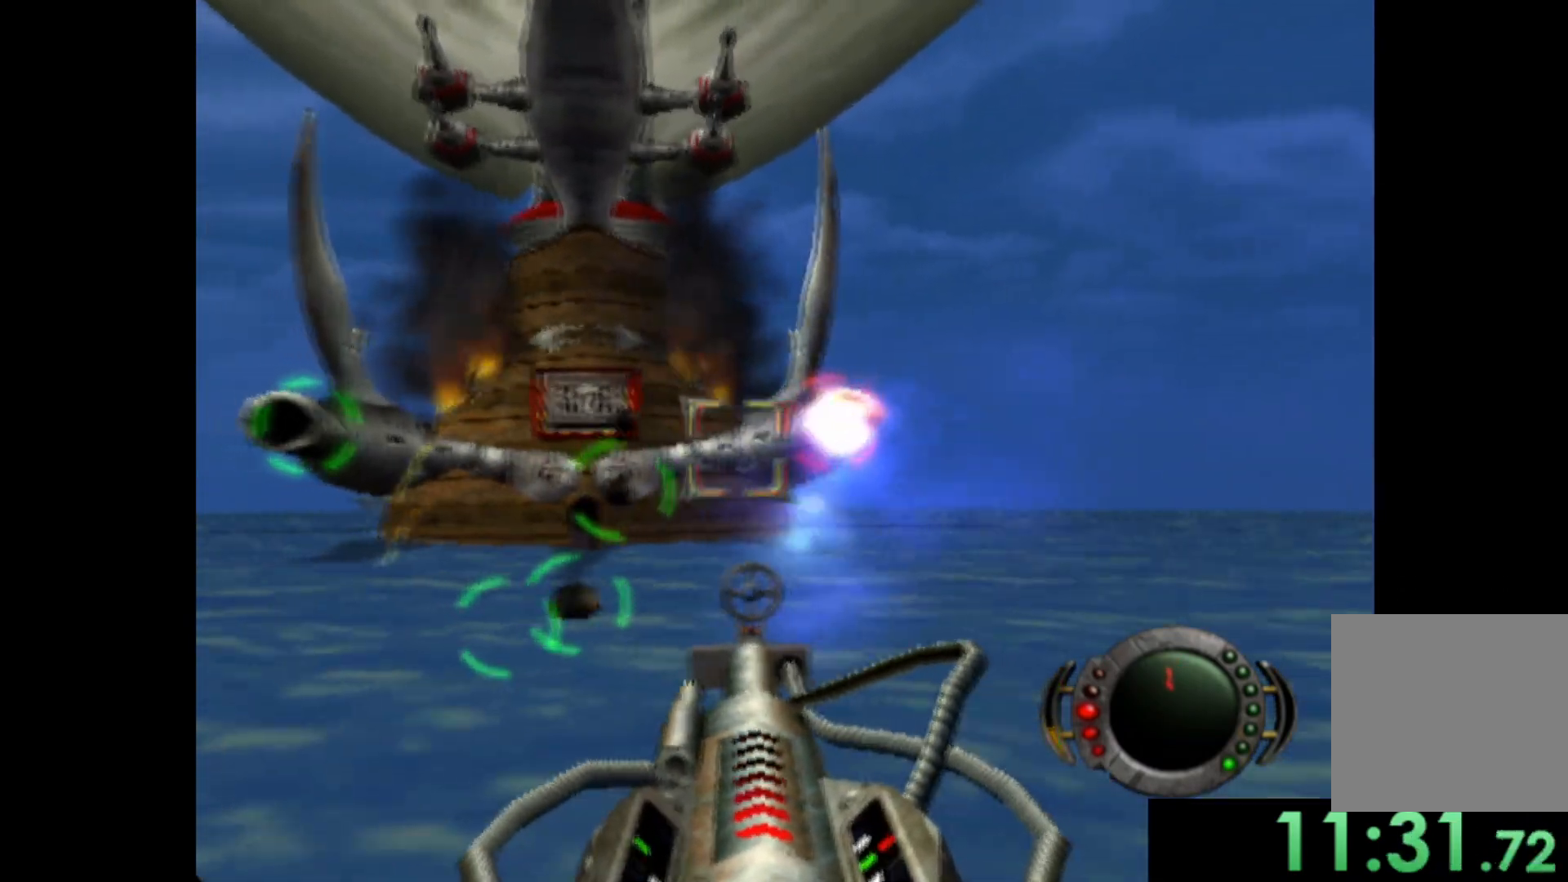
{"buttons": ["X"], "left_stick": "down-right", "events": [[180, "left_stick", "center"], [200, "X", "up"], [300, "X", "down"], [300, "left_stick", "left"], [400, "X", "up"], [460, "X", "down"], [460, "left_stick", "down-right"]]}
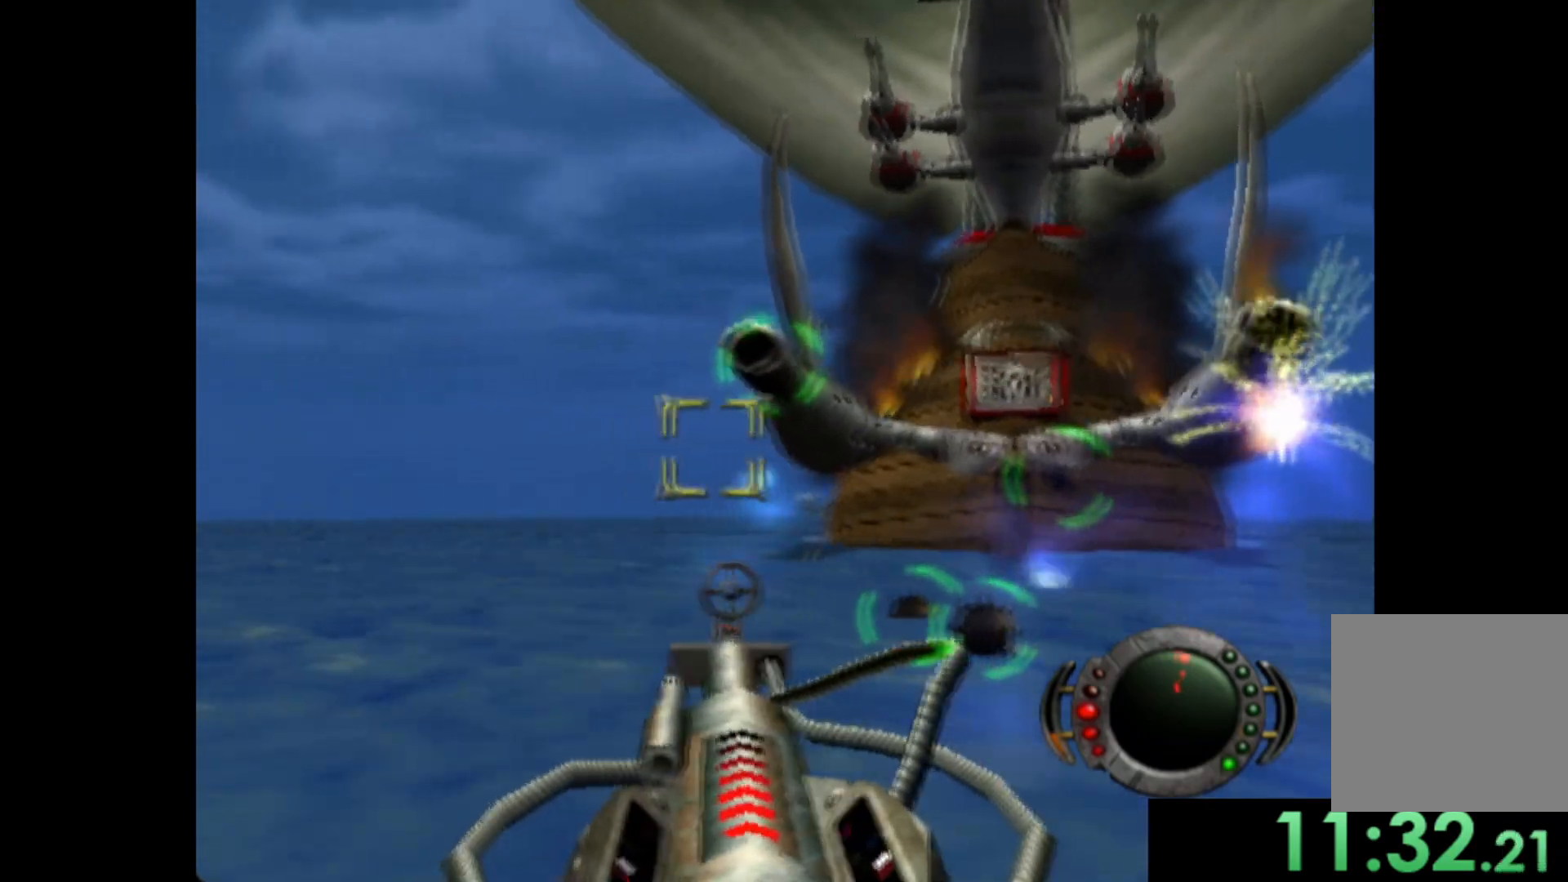
{"buttons": ["X"], "left_stick": "center", "events": [[80, "left_stick", "center"], [320, "left_stick", "up"], [440, "left_stick", "center"]]}
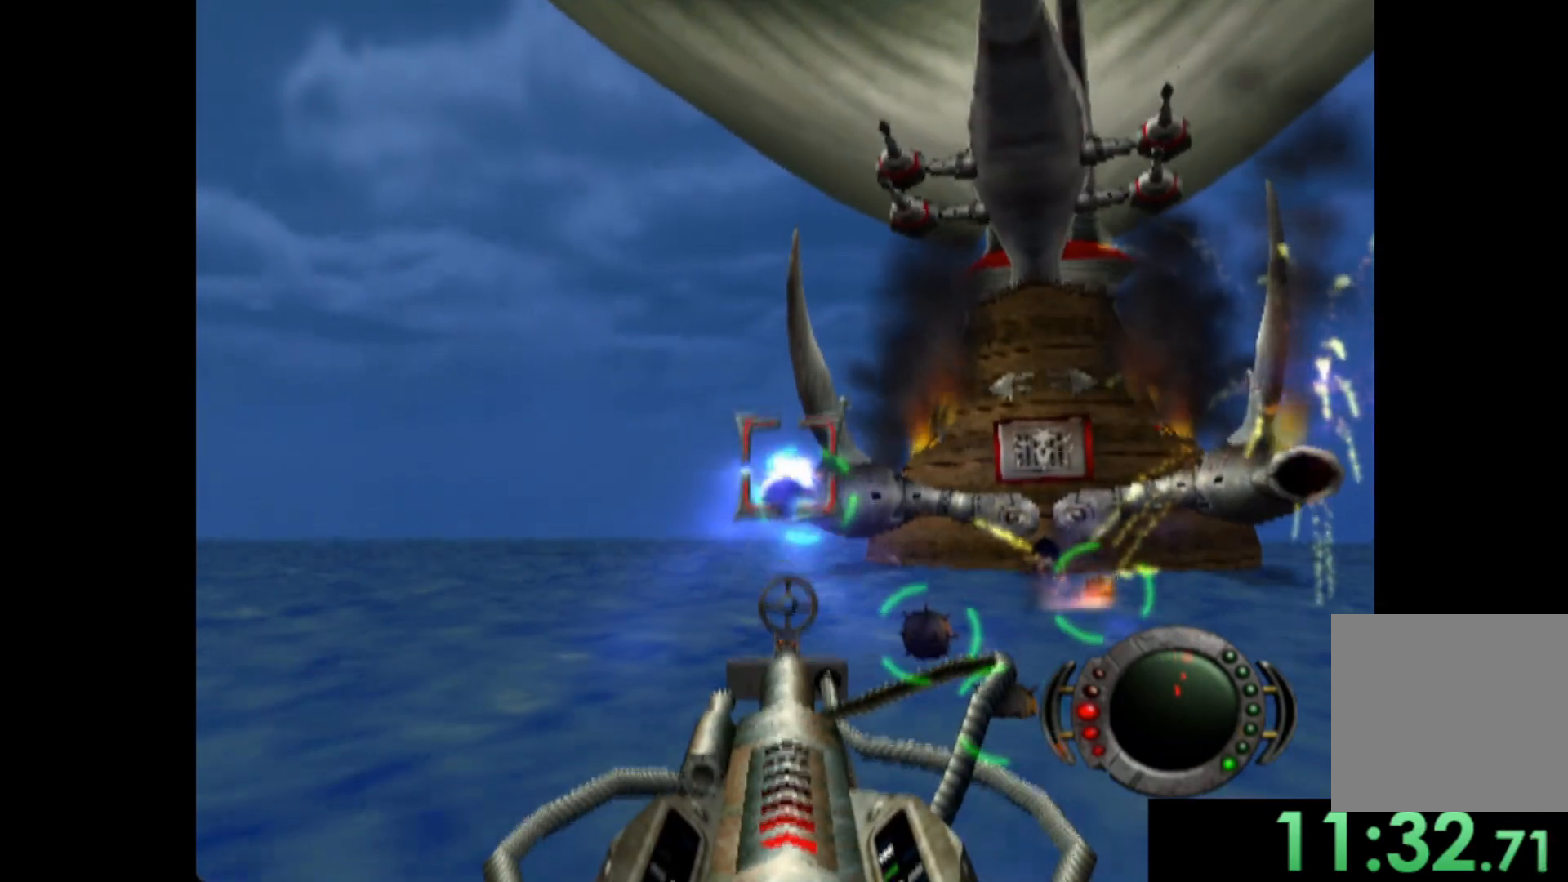
{"buttons": ["X"], "left_stick": "center", "events": [[180, "left_stick", "right"], [240, "X", "up"], [300, "X", "down"], [320, "left_stick", "center"], [420, "X", "up"], [480, "X", "down"]]}
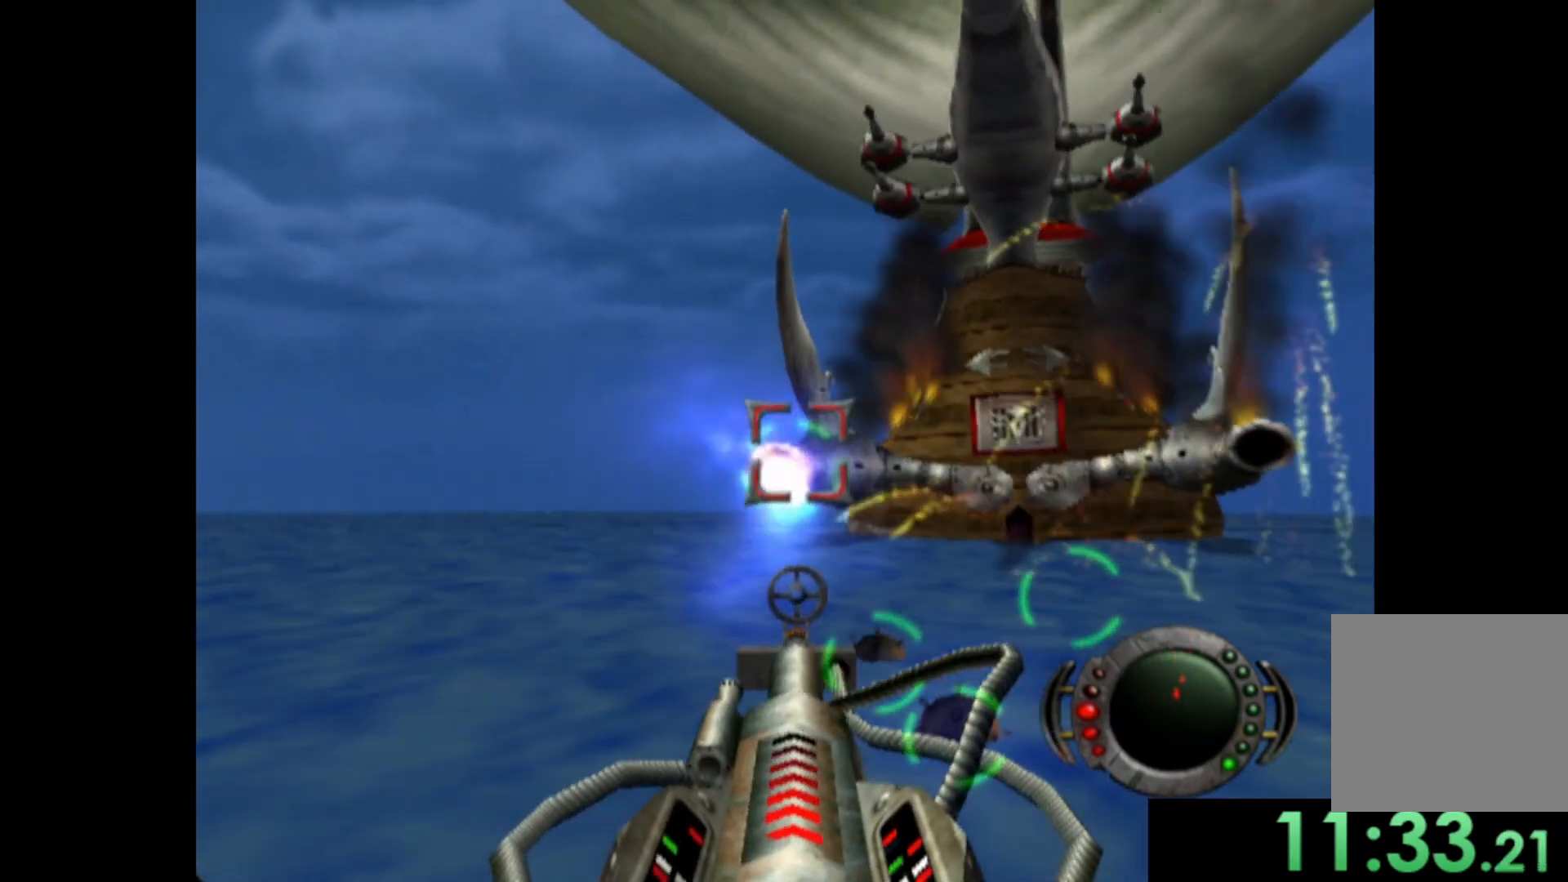
{"buttons": [], "left_stick": "center", "events": [[80, "X", "up"], [140, "X", "down"], [260, "X", "up"], [340, "X", "down"], [420, "X", "up"]]}
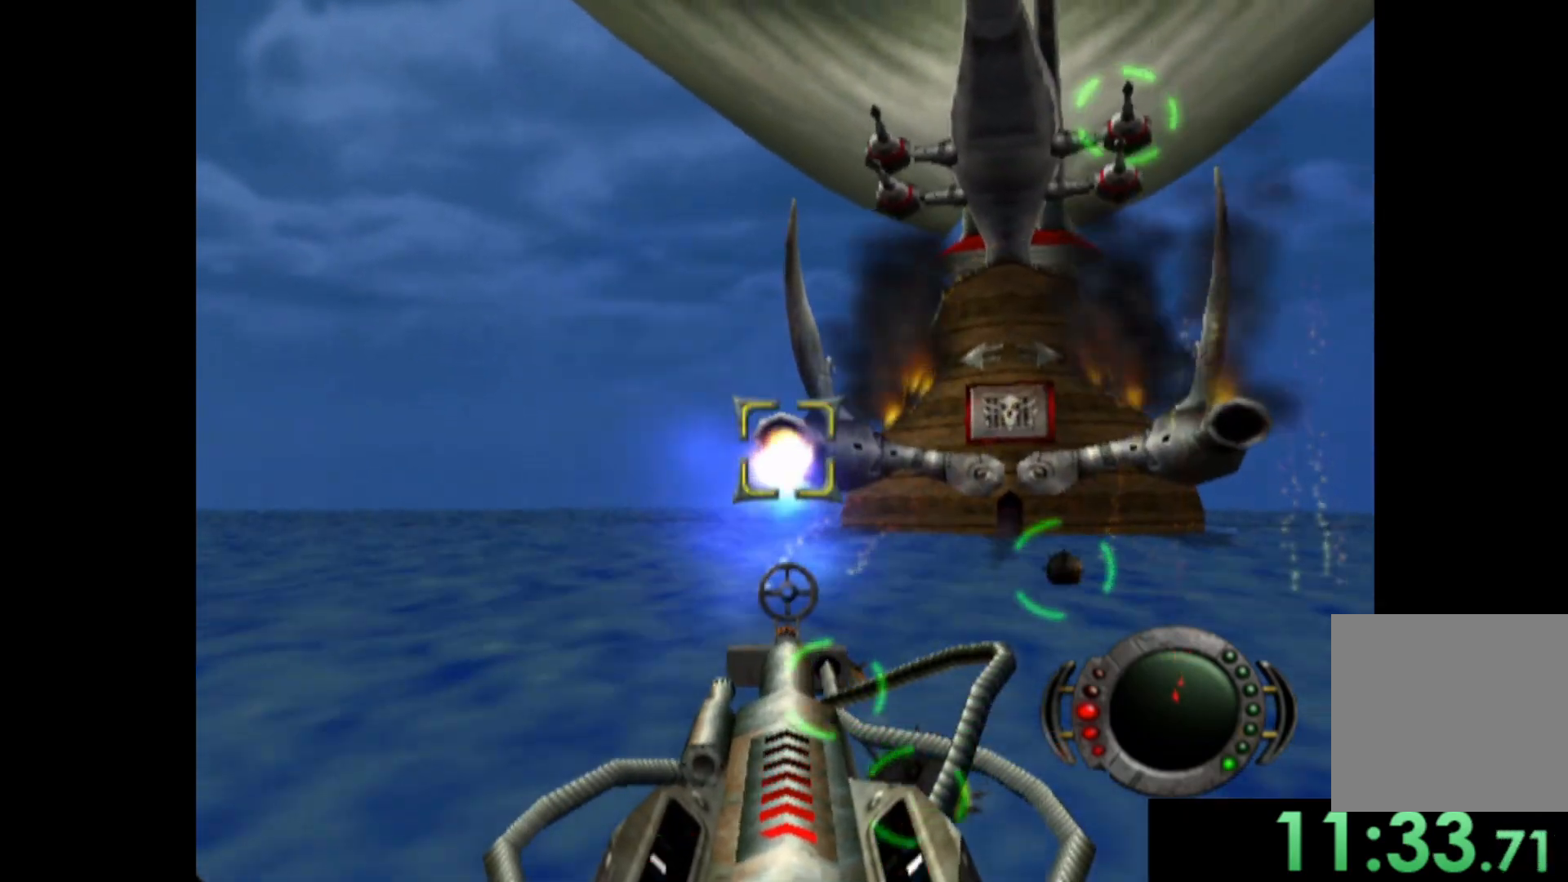
{"buttons": ["X"], "left_stick": "up", "events": [[20, "X", "down"], [120, "X", "up"], [120, "left_stick", "up-right"], [220, "X", "down"], [320, "left_stick", "up"], [340, "X", "up"], [420, "X", "down"]]}
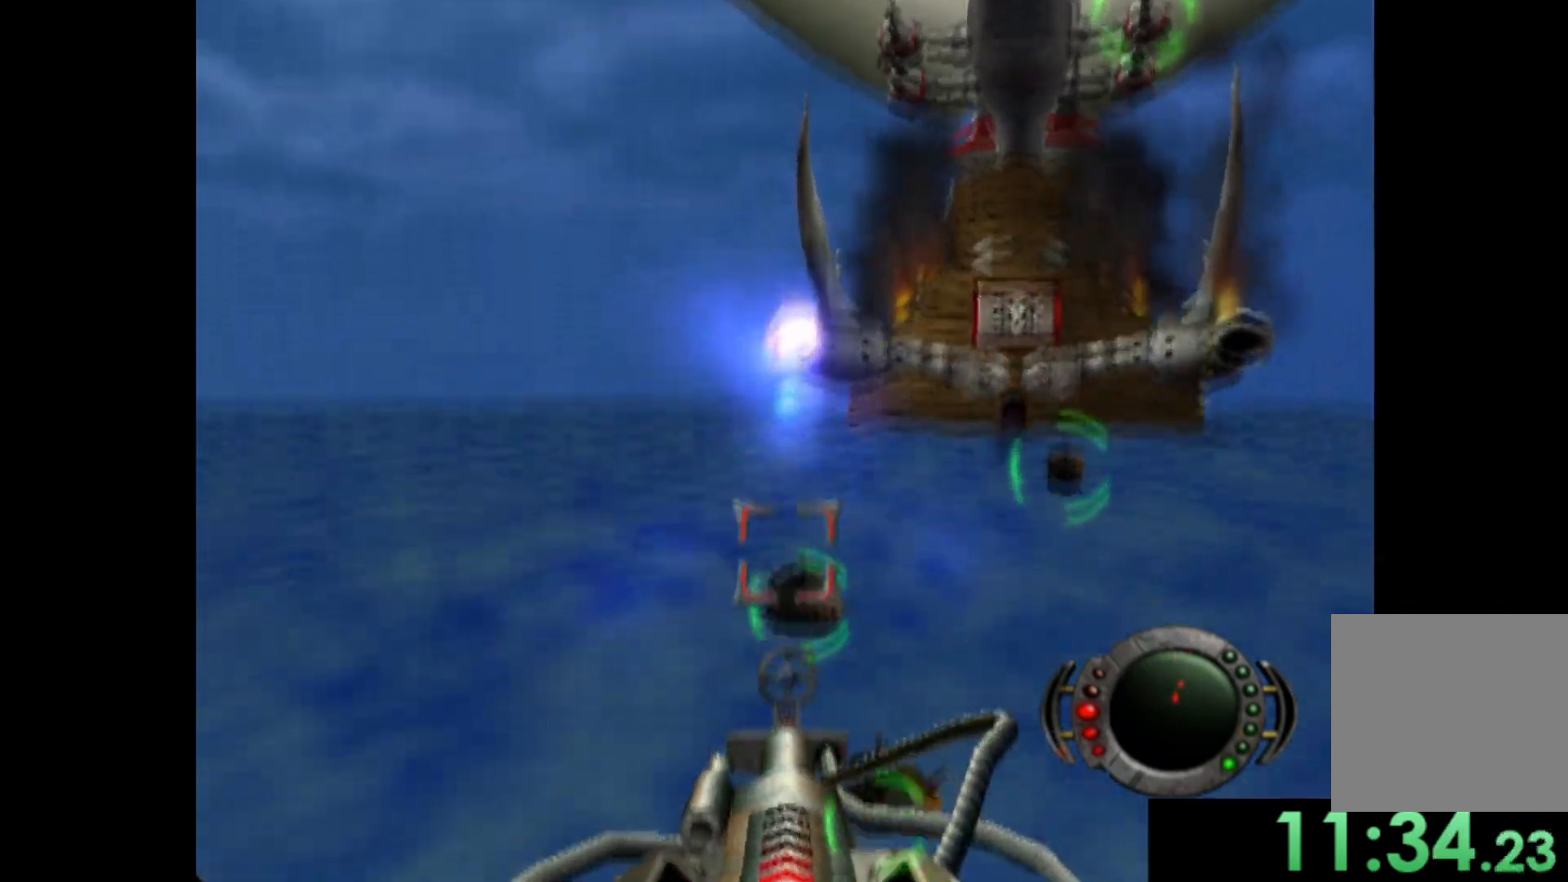
{"buttons": [], "left_stick": "center", "events": [[40, "X", "up"], [60, "left_stick", "up-right"], [120, "X", "down"], [240, "X", "up"], [300, "left_stick", "up"], [320, "X", "down"], [420, "X", "up"], [420, "left_stick", "center"]]}
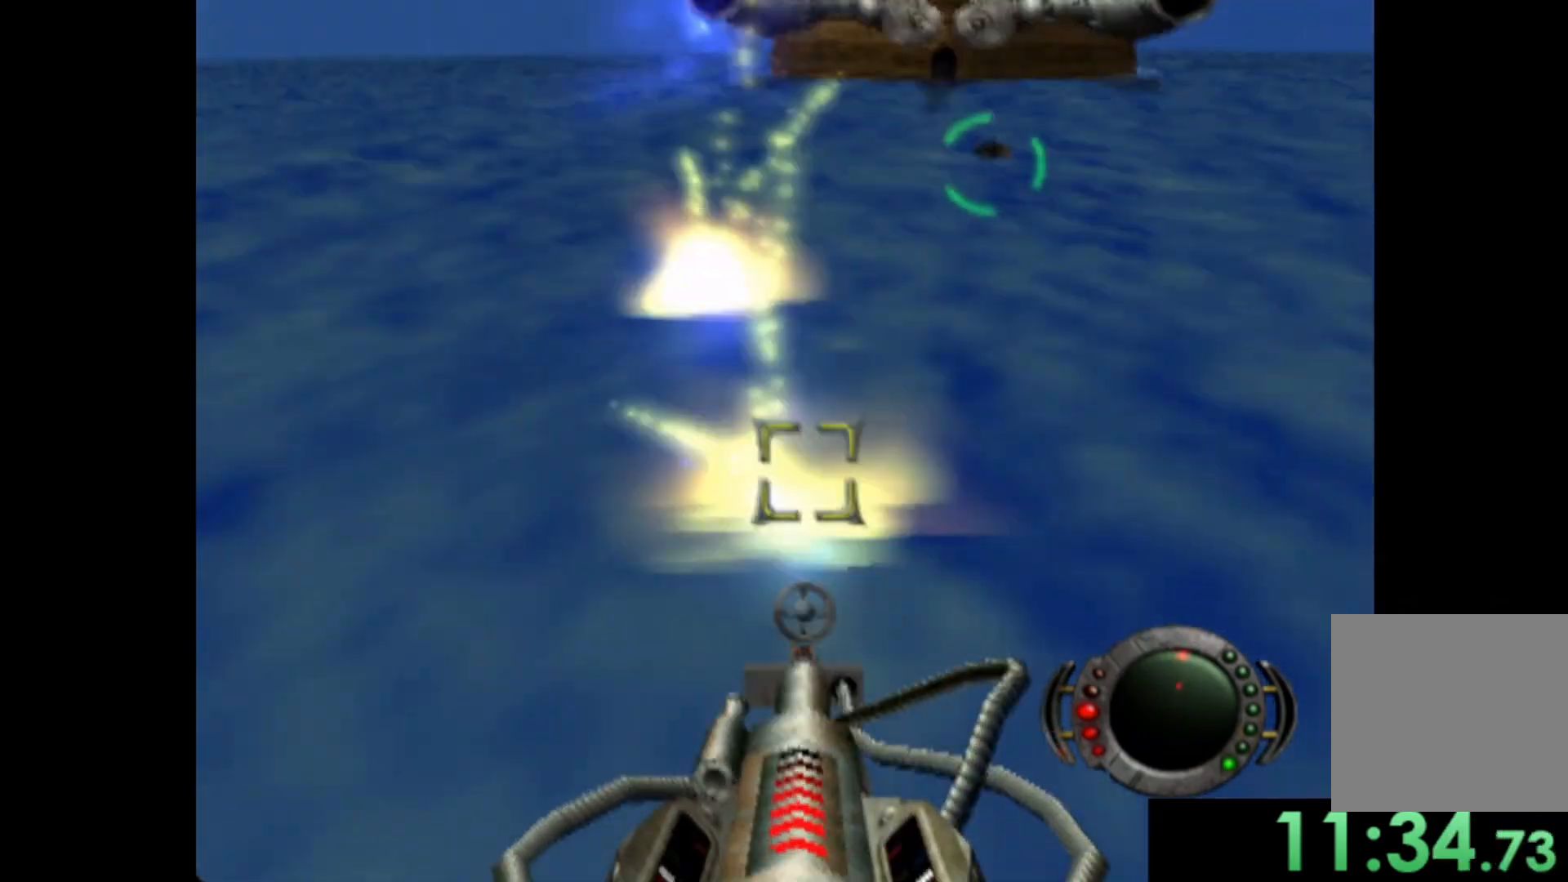
{"buttons": ["X"], "left_stick": "right", "events": [[20, "X", "down"], [20, "left_stick", "down-right"], [120, "X", "up"], [220, "X", "down"], [340, "X", "up"], [400, "left_stick", "center"], [460, "X", "down"], [460, "left_stick", "right"]]}
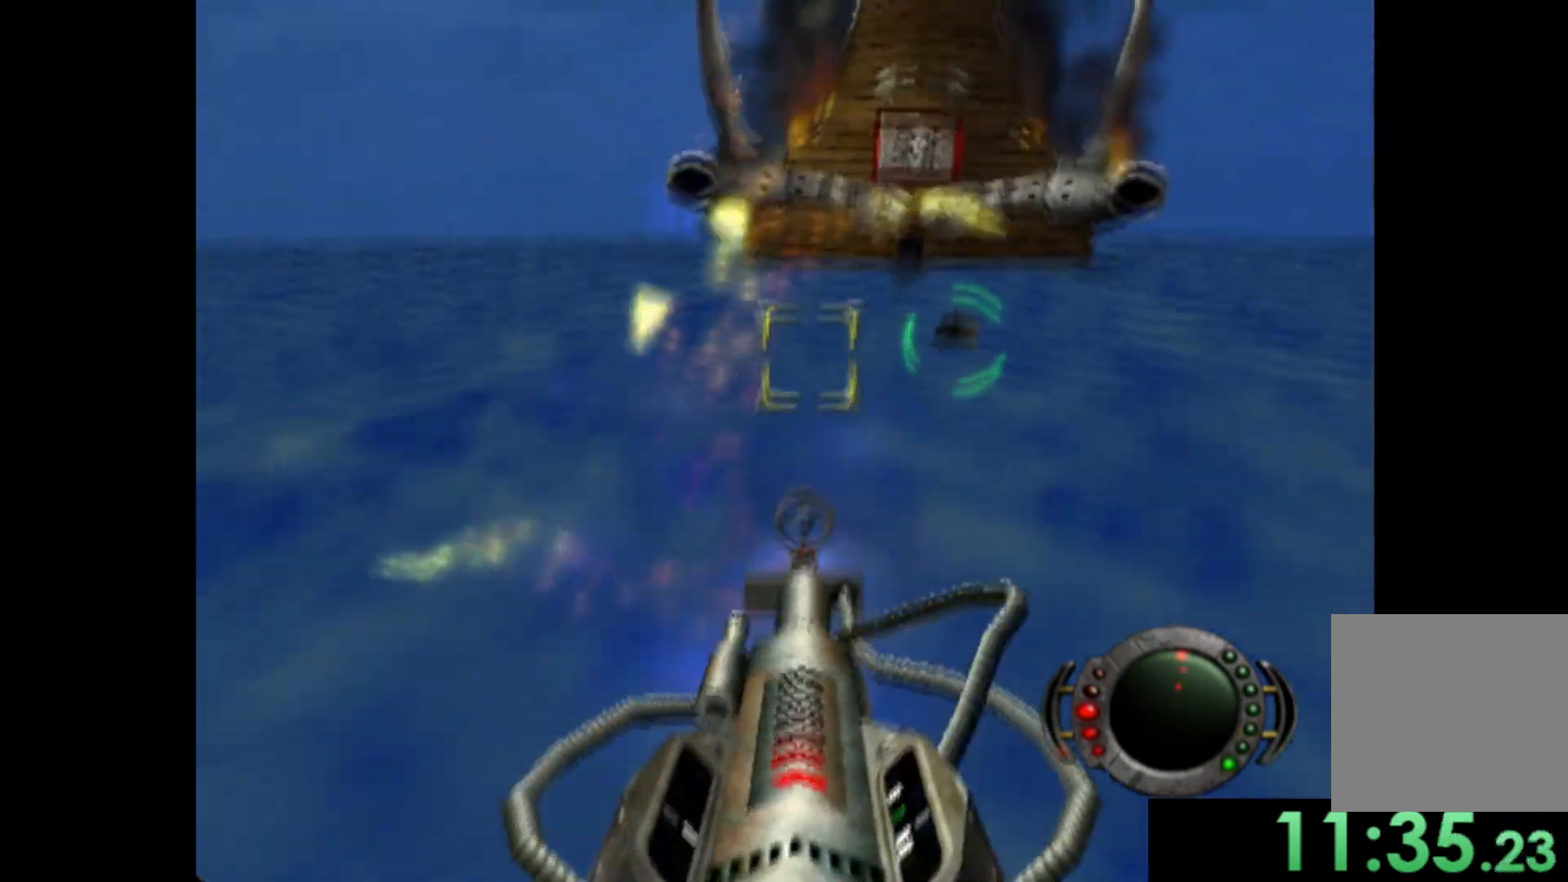
{"buttons": ["X"], "left_stick": "center", "events": [[80, "X", "up"], [160, "X", "down"], [180, "left_stick", "center"], [300, "X", "up"], [340, "left_stick", "down-right"], [380, "X", "down"], [440, "left_stick", "center"]]}
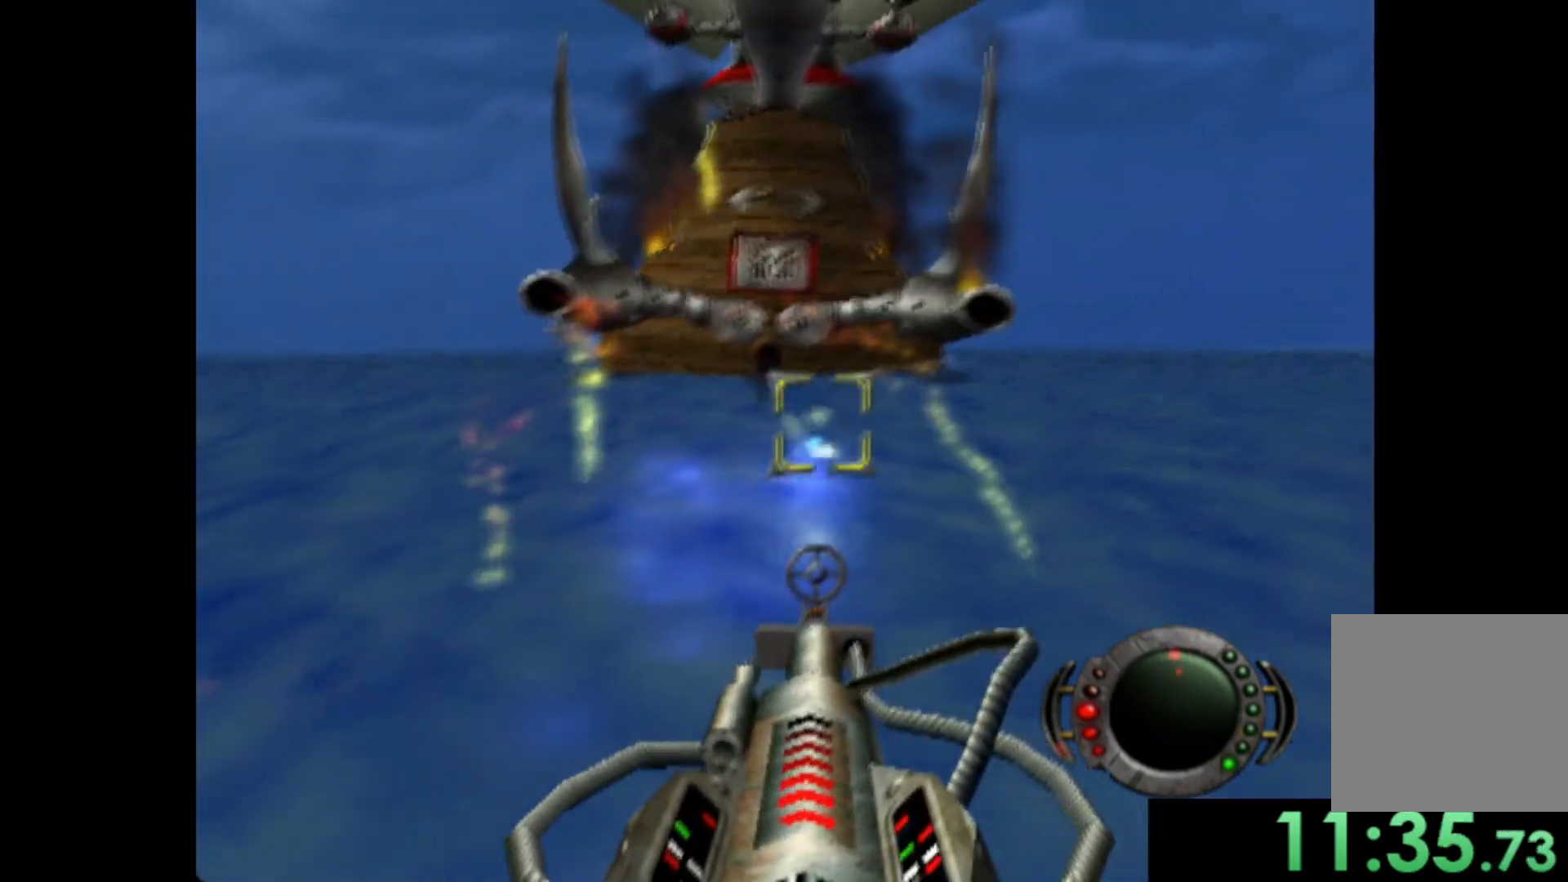
{"buttons": ["X"], "left_stick": "down", "events": [[20, "X", "up"], [20, "left_stick", "down"], [100, "X", "down"], [240, "X", "up"], [360, "X", "down"]]}
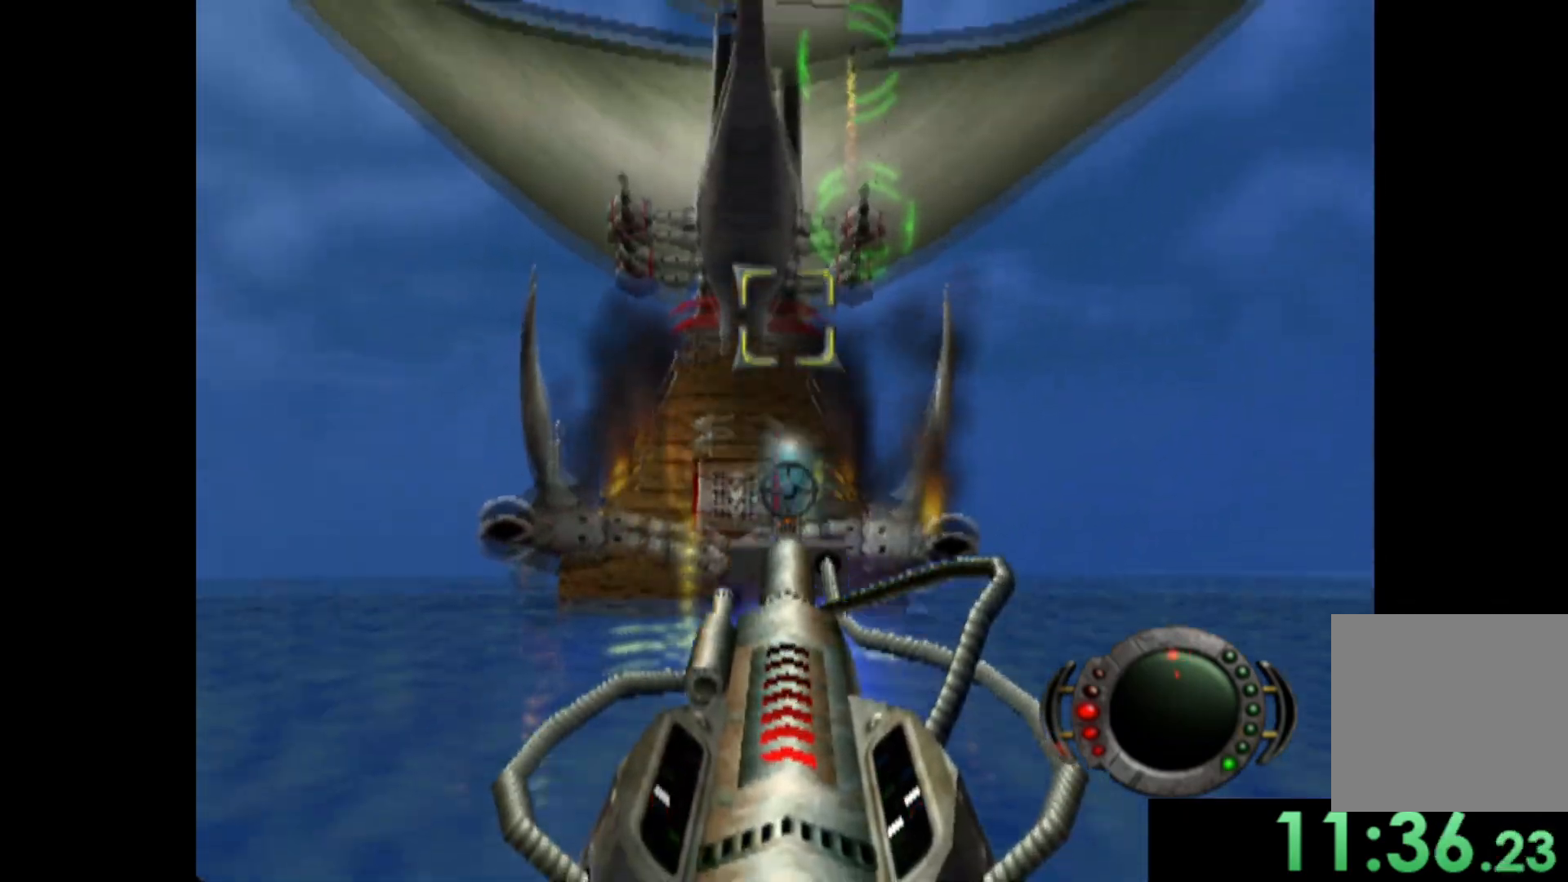
{"buttons": [], "left_stick": "center", "events": [[20, "X", "up"], [100, "X", "down"], [100, "left_stick", "center"], [220, "X", "up"], [240, "left_stick", "down-right"], [320, "X", "down"], [400, "left_stick", "down"], [440, "X", "up"], [500, "left_stick", "center"]]}
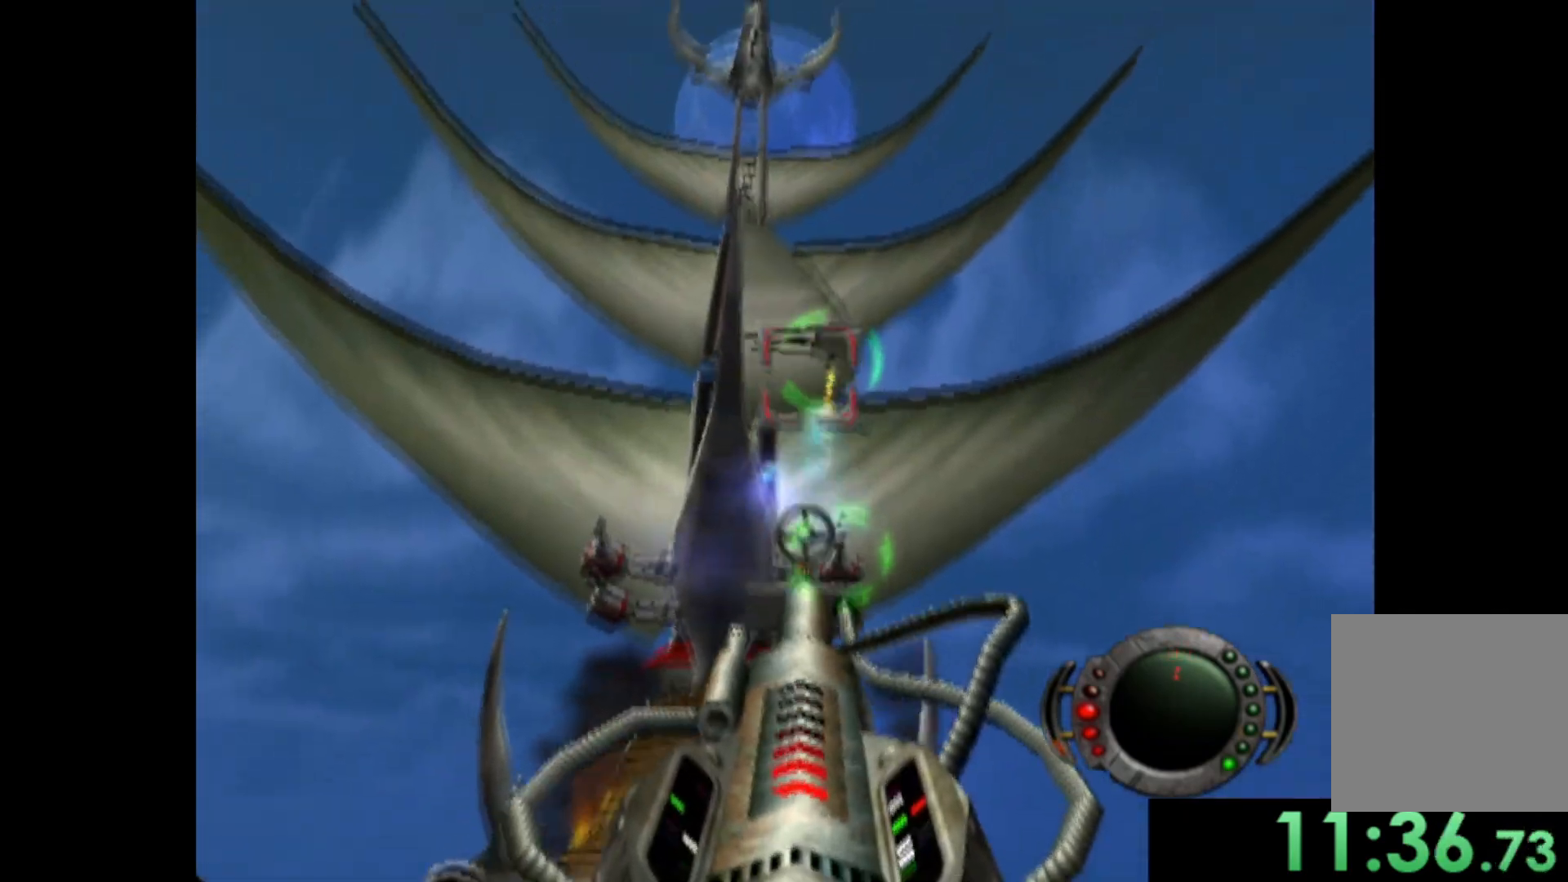
{"buttons": ["X"], "left_stick": "center", "events": [[40, "X", "down"], [140, "X", "up"], [180, "left_stick", "up"], [240, "X", "down"], [340, "X", "up"], [440, "X", "down"], [480, "left_stick", "center"]]}
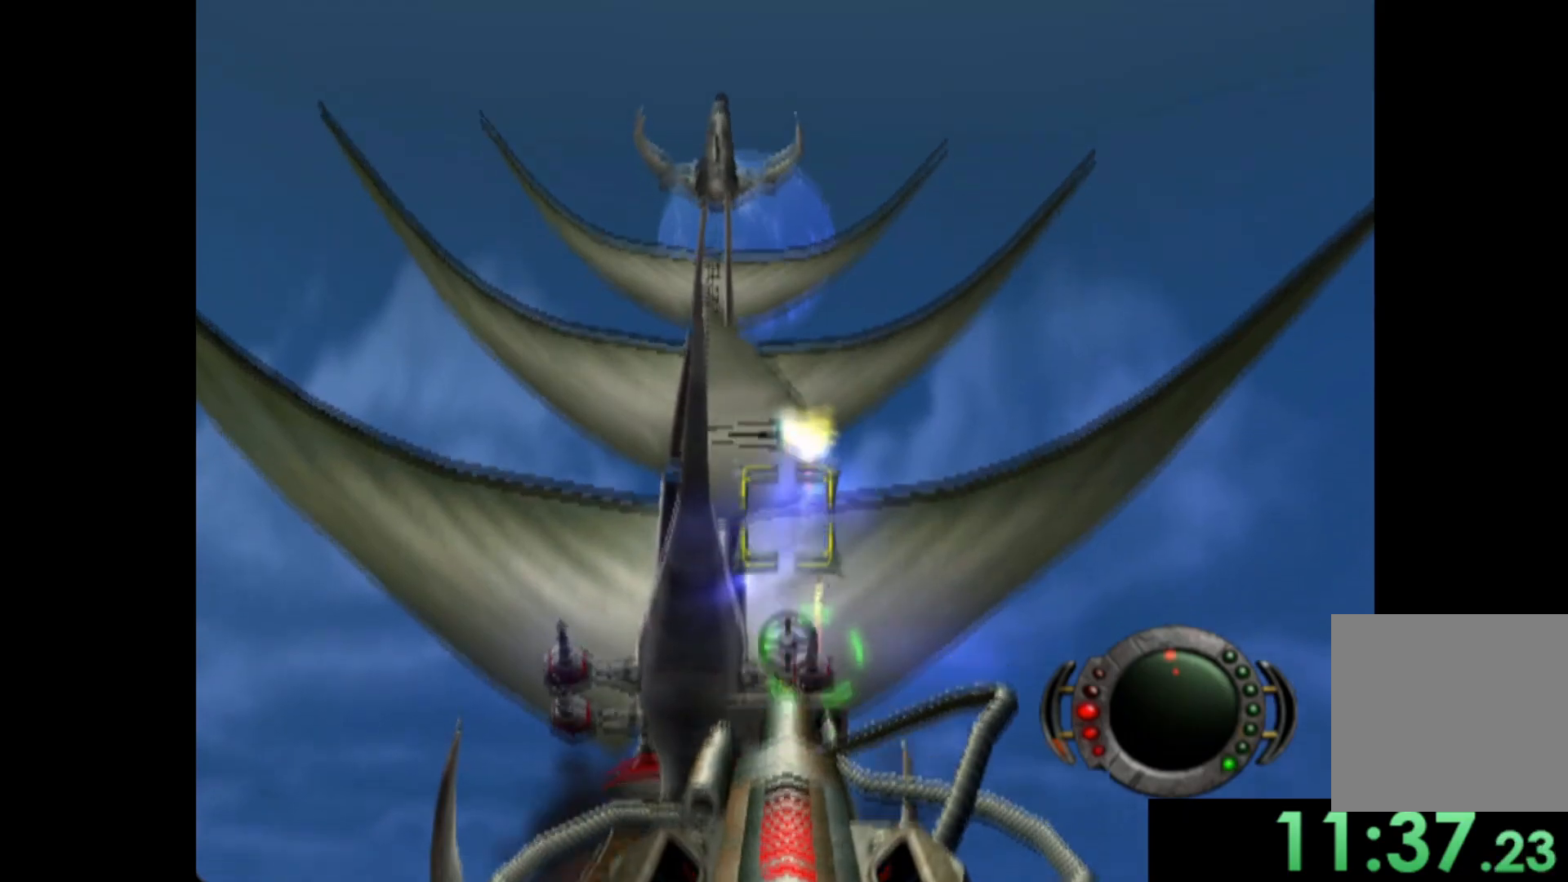
{"buttons": ["X"], "left_stick": "down", "events": [[40, "X", "up"], [120, "X", "down"], [240, "X", "up"], [300, "left_stick", "down"], [440, "X", "down"]]}
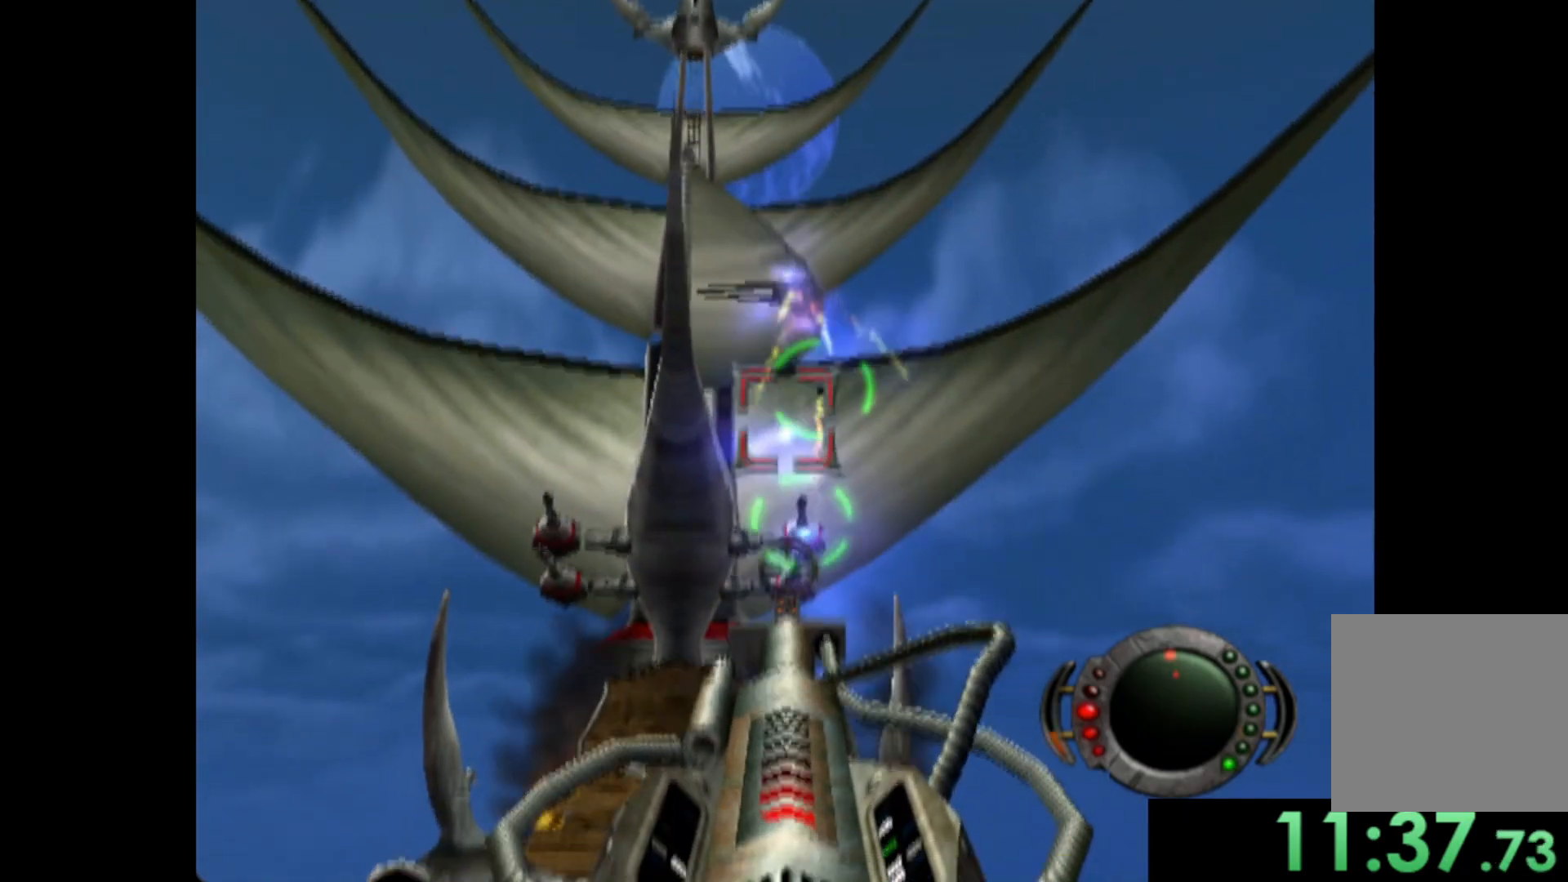
{"buttons": ["X"], "left_stick": "center", "events": [[40, "X", "up"], [40, "left_stick", "center"], [160, "X", "down"], [300, "X", "up"], [340, "left_stick", "right"], [380, "X", "down"], [460, "left_stick", "center"]]}
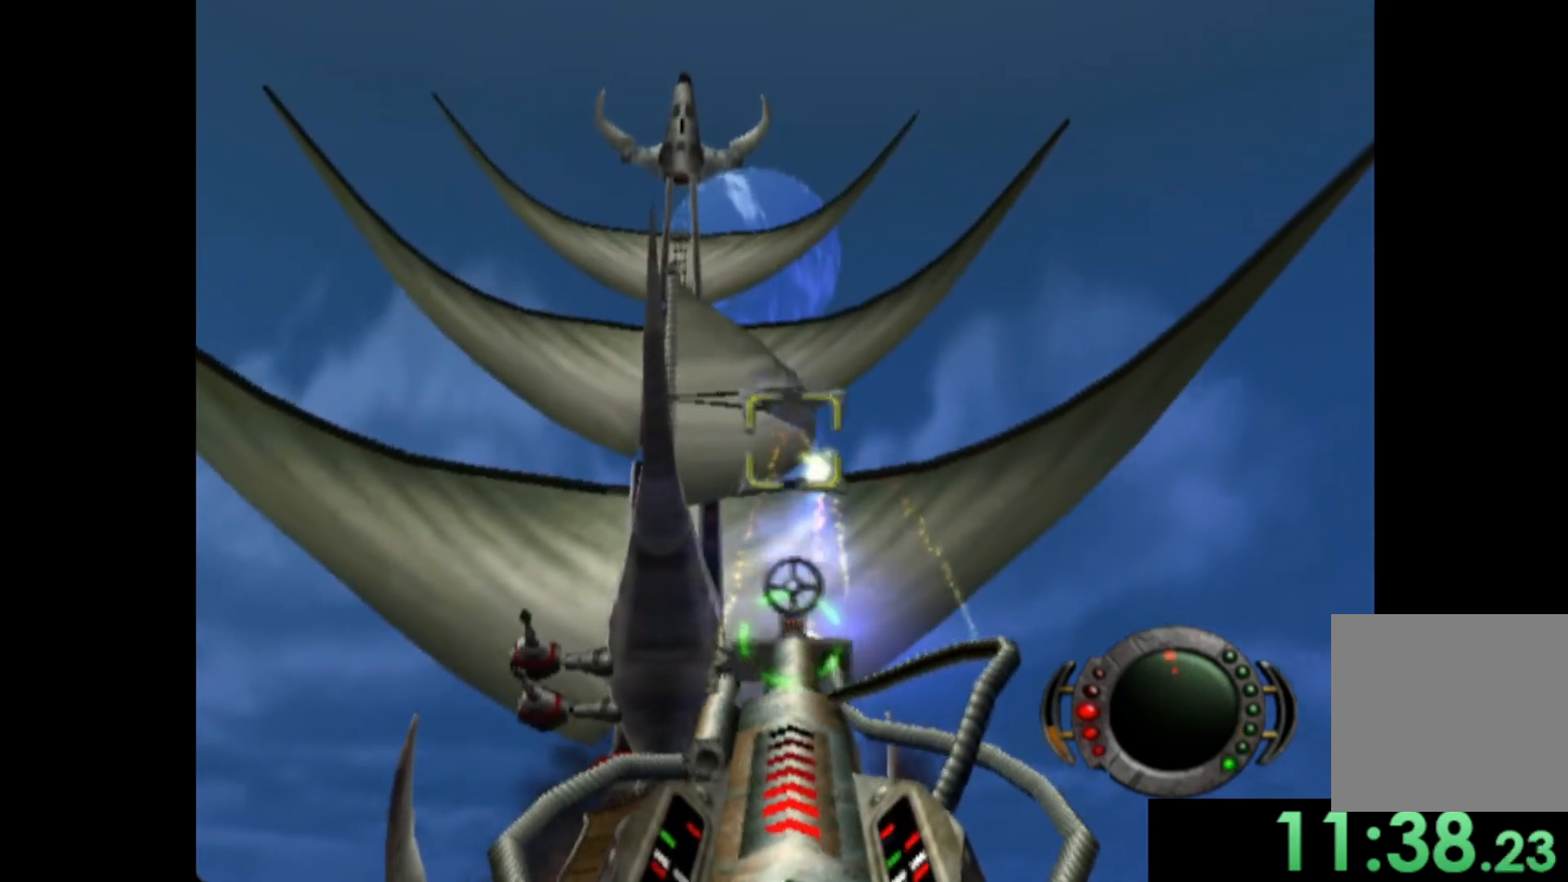
{"buttons": [], "left_stick": "up-left", "events": [[20, "X", "up"], [100, "X", "down"], [160, "left_stick", "up-left"], [220, "X", "up"]]}
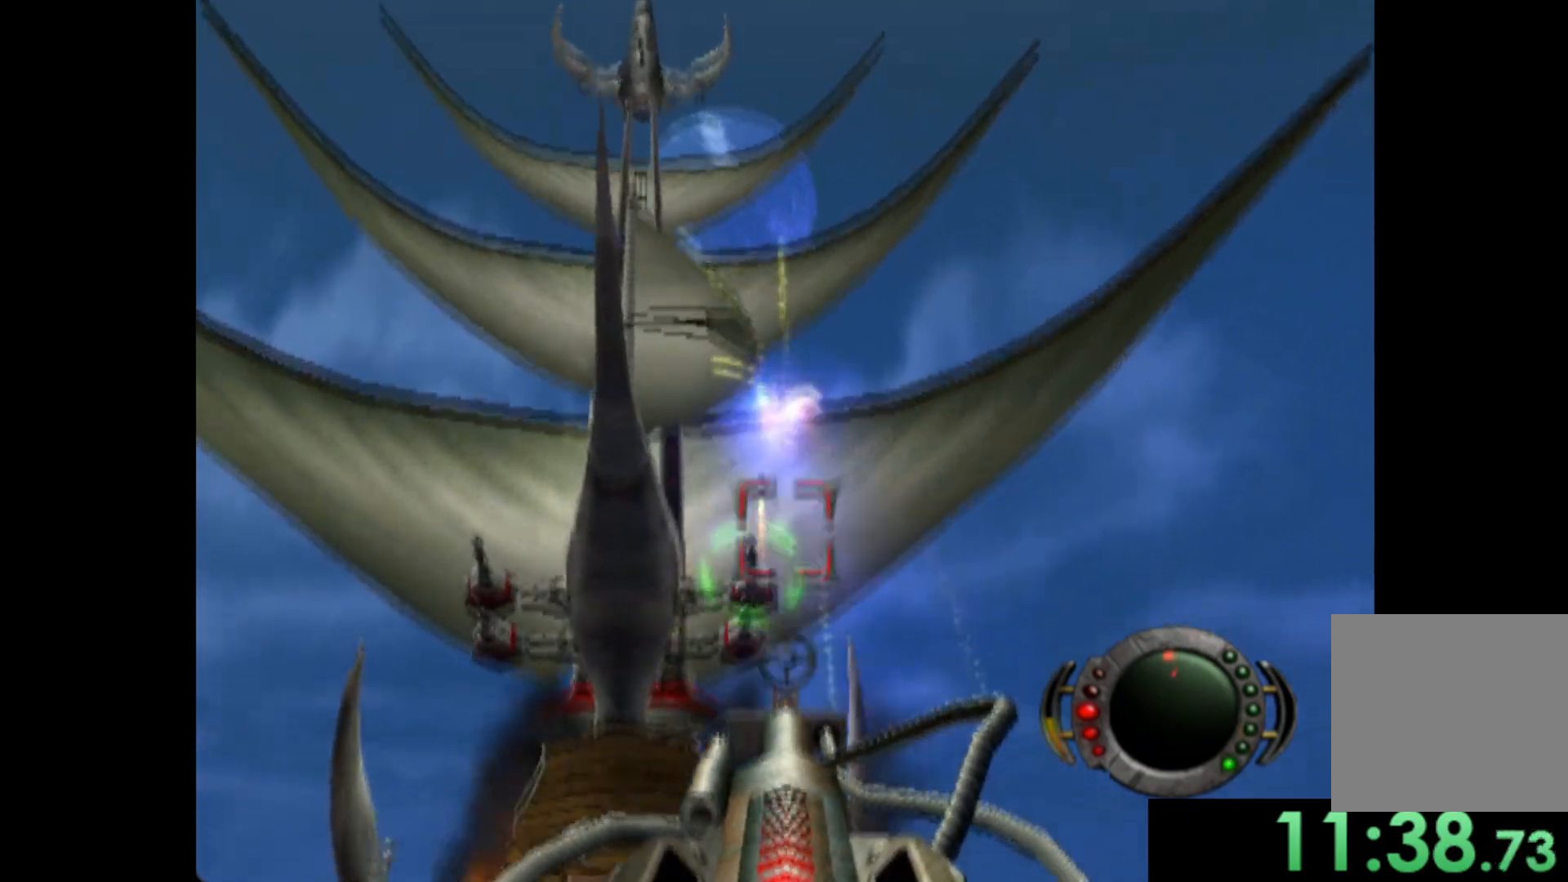
{"buttons": [], "left_stick": "down", "events": [[20, "left_stick", "center"], [220, "left_stick", "down"], [300, "X", "down"], [440, "X", "up"]]}
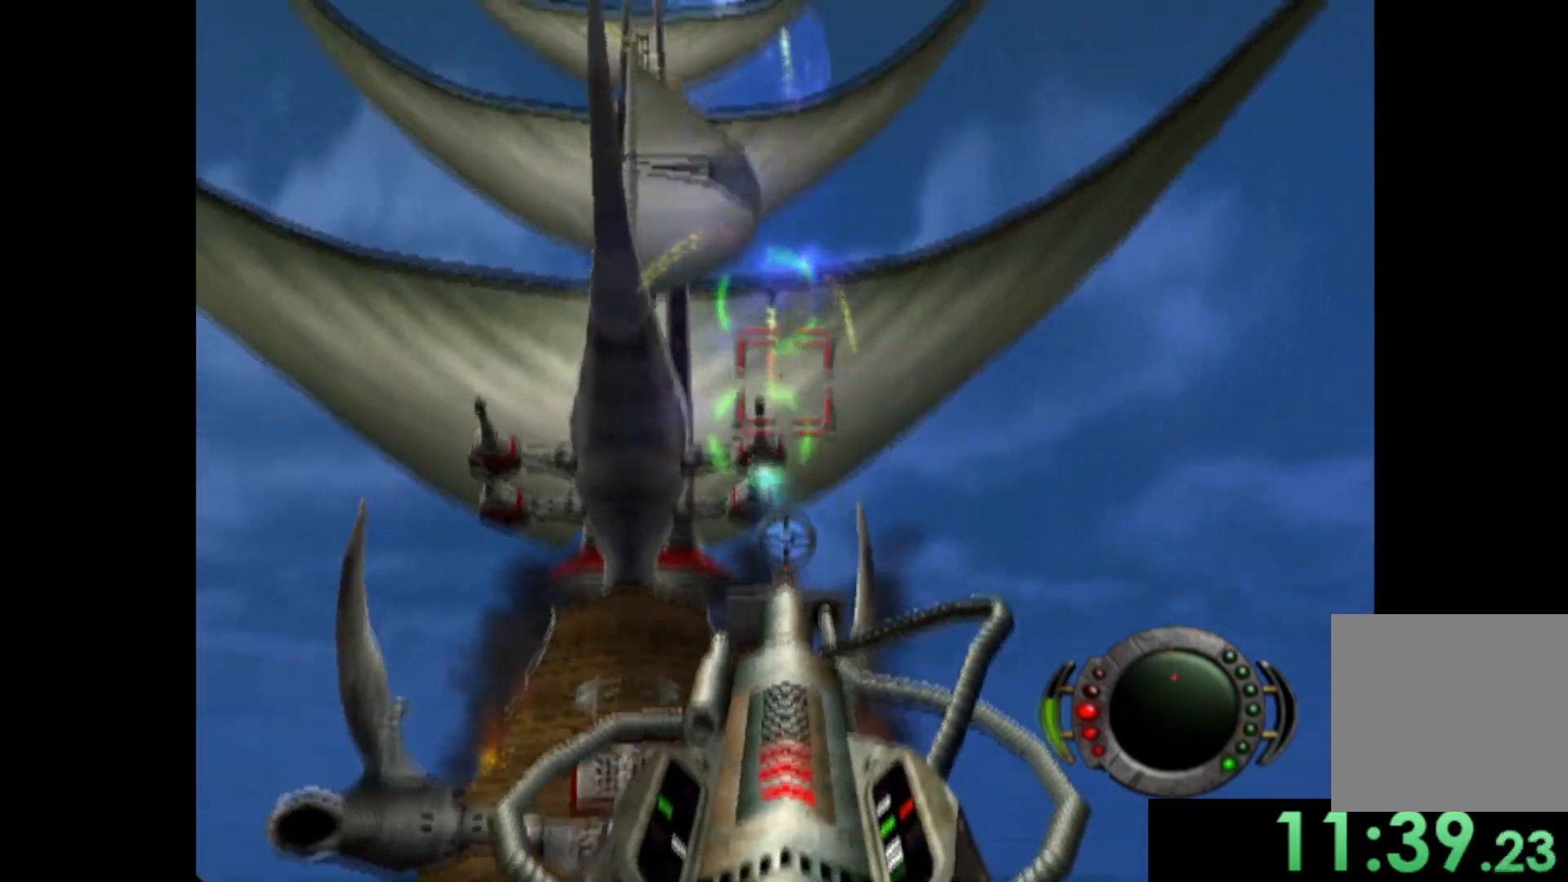
{"buttons": ["X"], "left_stick": "center", "events": [[80, "X", "down"], [120, "left_stick", "center"], [180, "X", "up"], [240, "left_stick", "up-left"], [280, "X", "down"], [360, "X", "up"], [400, "left_stick", "center"], [480, "X", "down"]]}
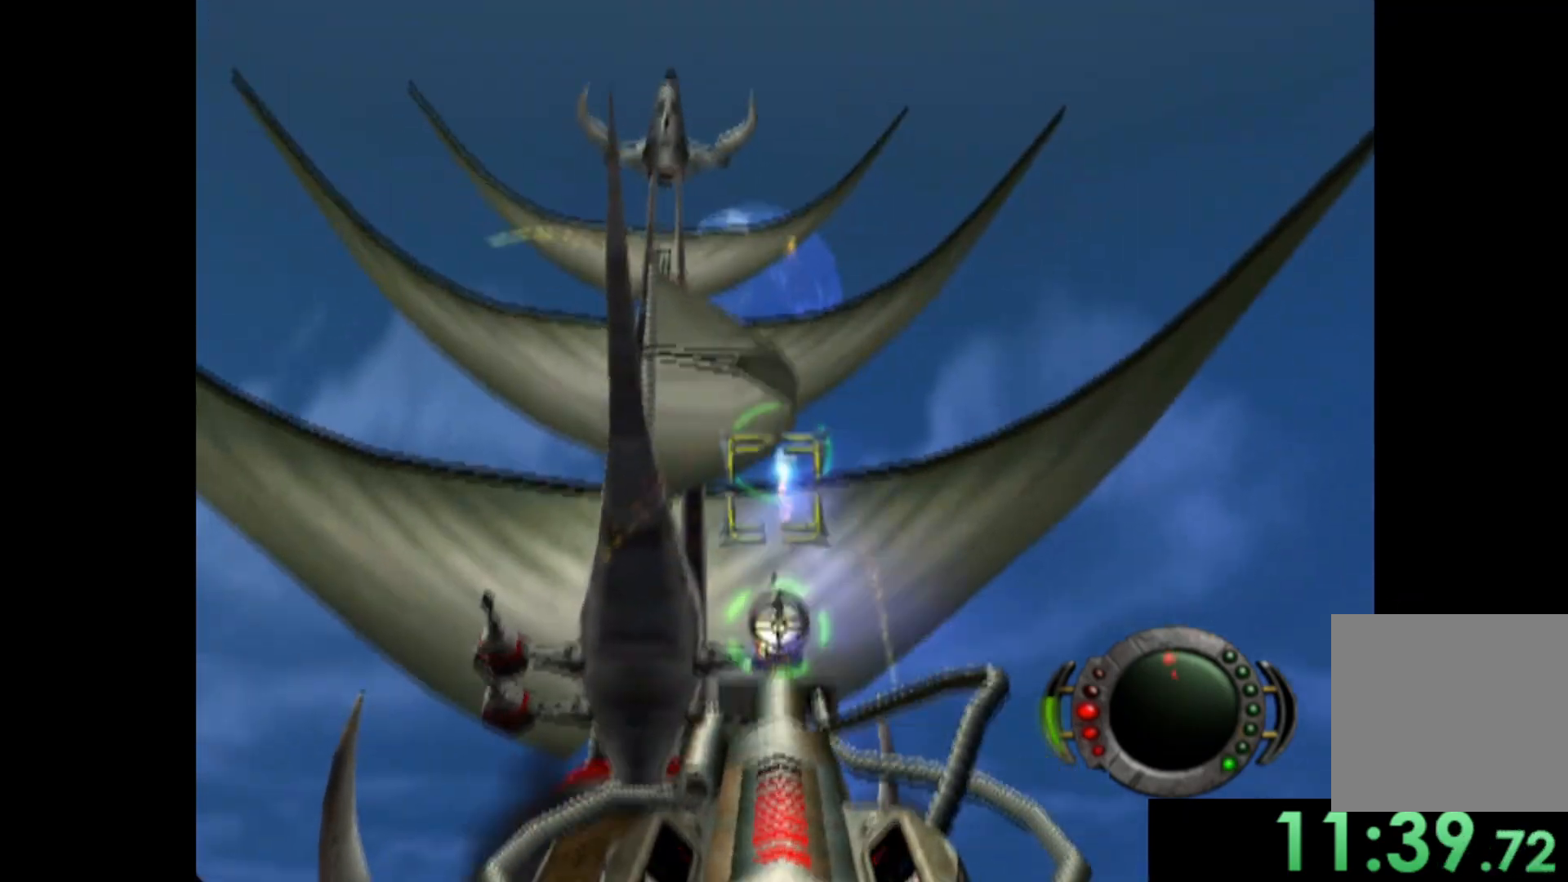
{"buttons": [], "left_stick": "center", "events": [[80, "X", "up"], [100, "left_stick", "up"], [180, "X", "down"], [280, "X", "up"], [340, "left_stick", "center"]]}
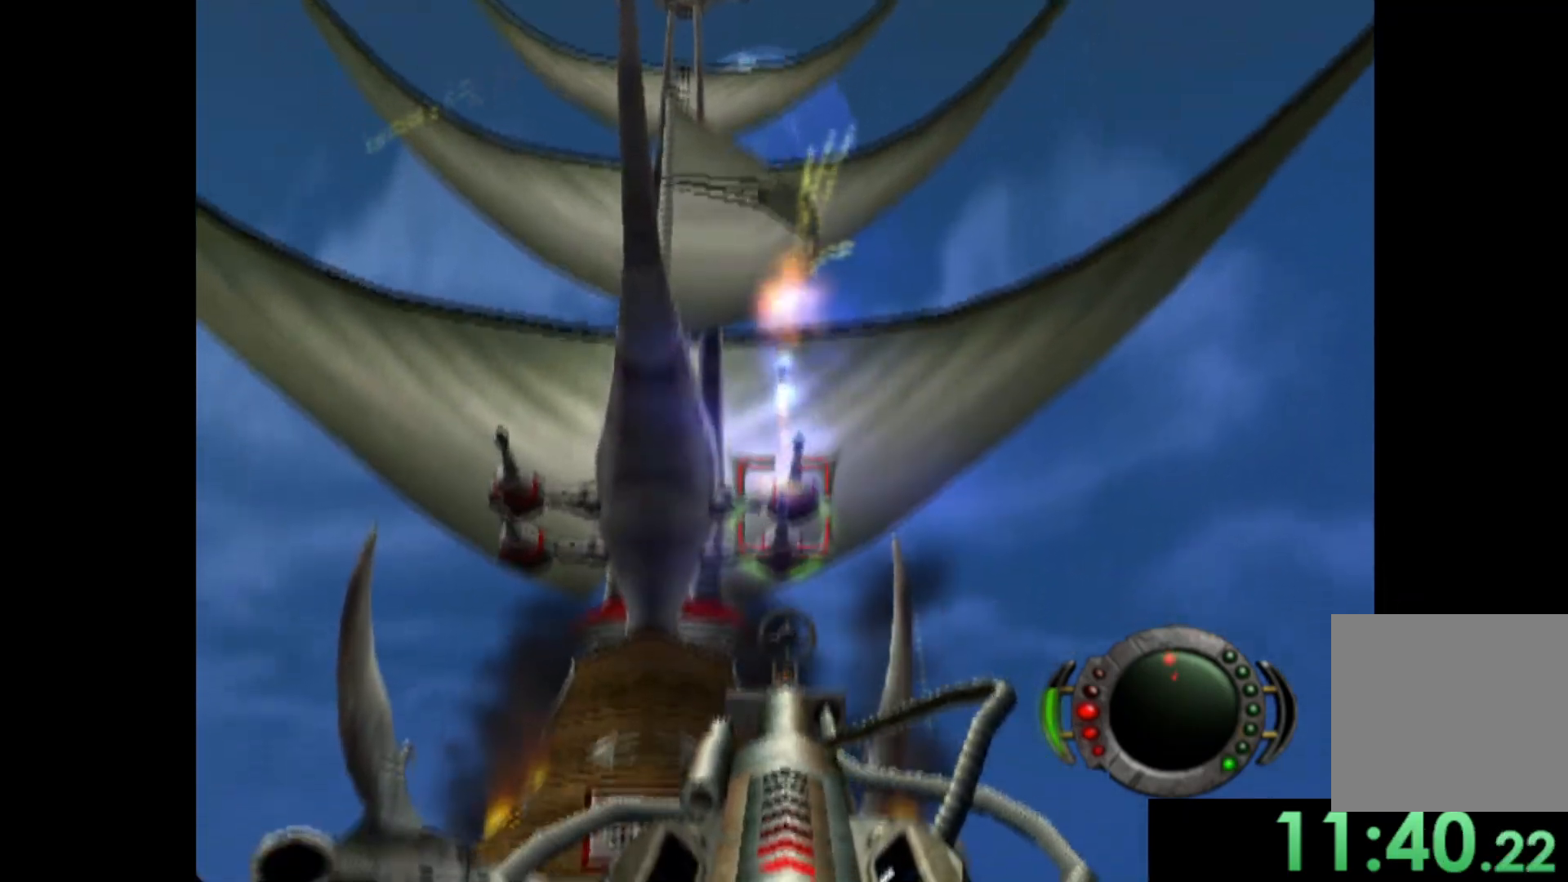
{"buttons": [], "left_stick": "center", "events": [[20, "left_stick", "down"], [200, "left_stick", "center"], [320, "left_stick", "down"], [480, "left_stick", "center"]]}